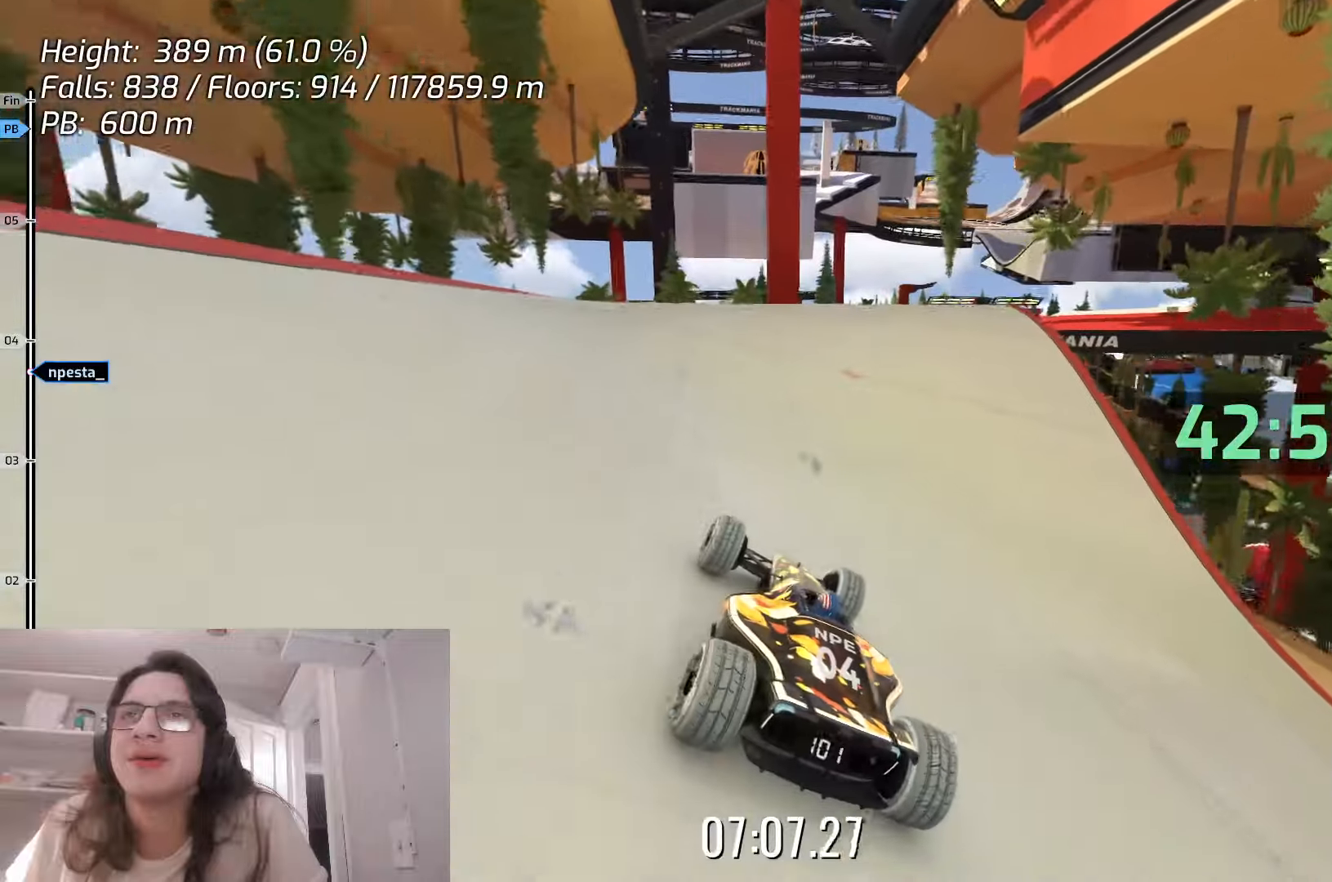
Gameplay with keyboard; each line is a JSON object with the keys held at the frame after it. "events" lists presses ("down") and releases ("up") of "down", "left", "right", "space" and "up" between this image and that frame as [ms after this image, input, new state], when the widget could be followed in between. No other keys are recorded. Mouse input is not recorded.
{"keys": ["up"], "events": [[17, "up", "down"], [133, "right", "down"], [133, "up", "up"], [300, "right", "up"], [400, "up", "down"]]}
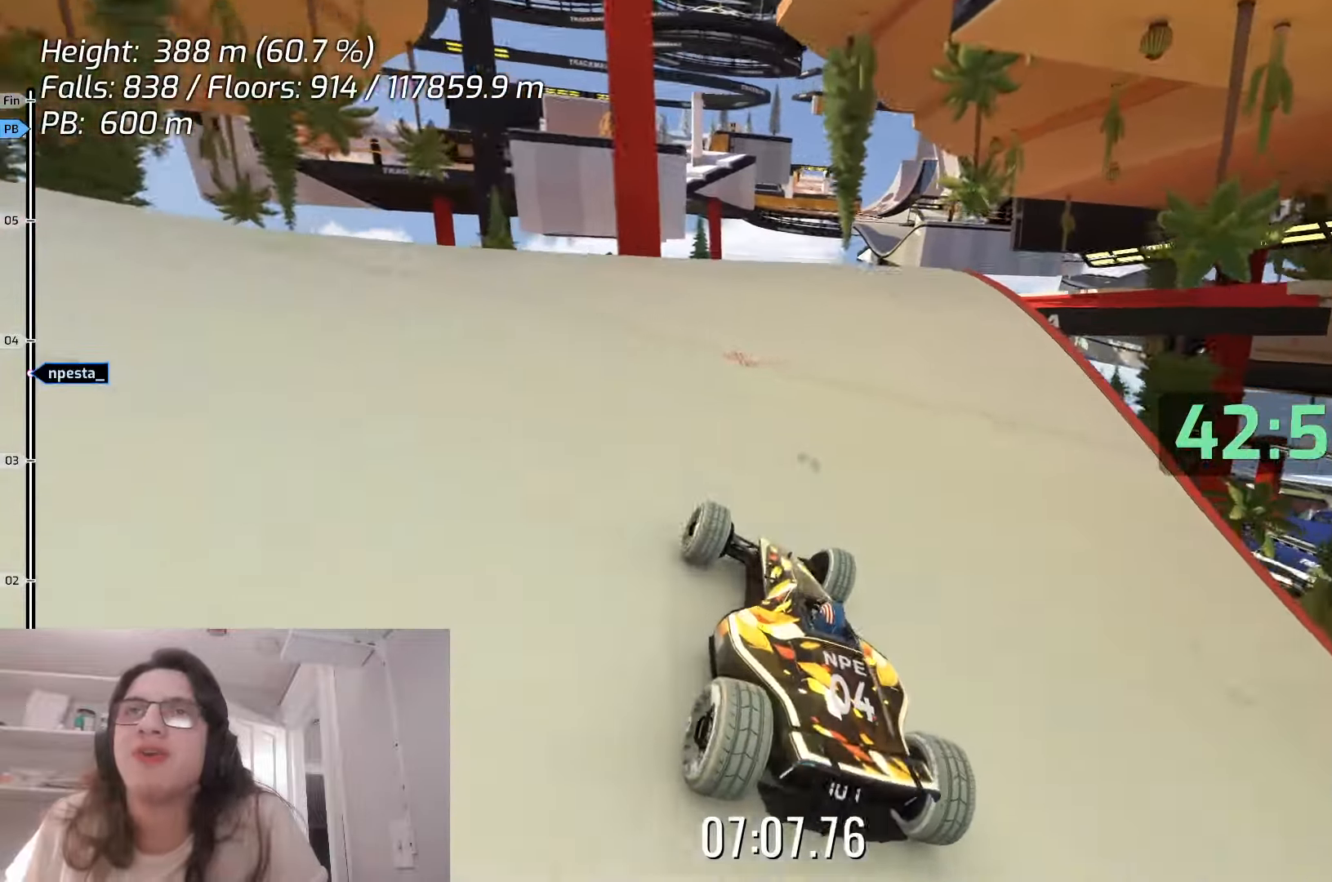
{"keys": ["left", "up"], "events": [[17, "right", "down"], [33, "up", "up"], [100, "up", "down"], [133, "right", "up"], [383, "left", "down"]]}
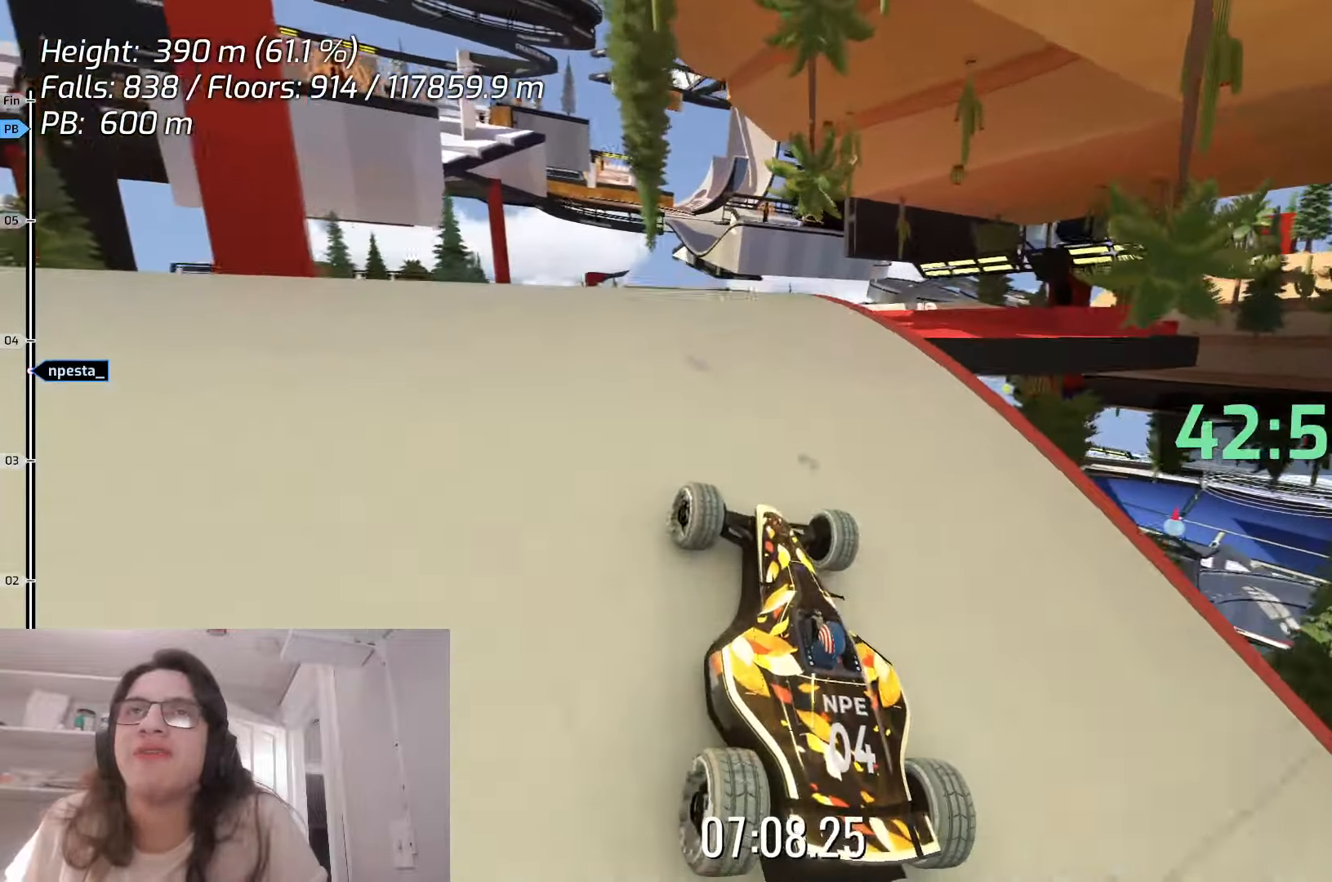
{"keys": ["up"], "events": [[33, "left", "up"]]}
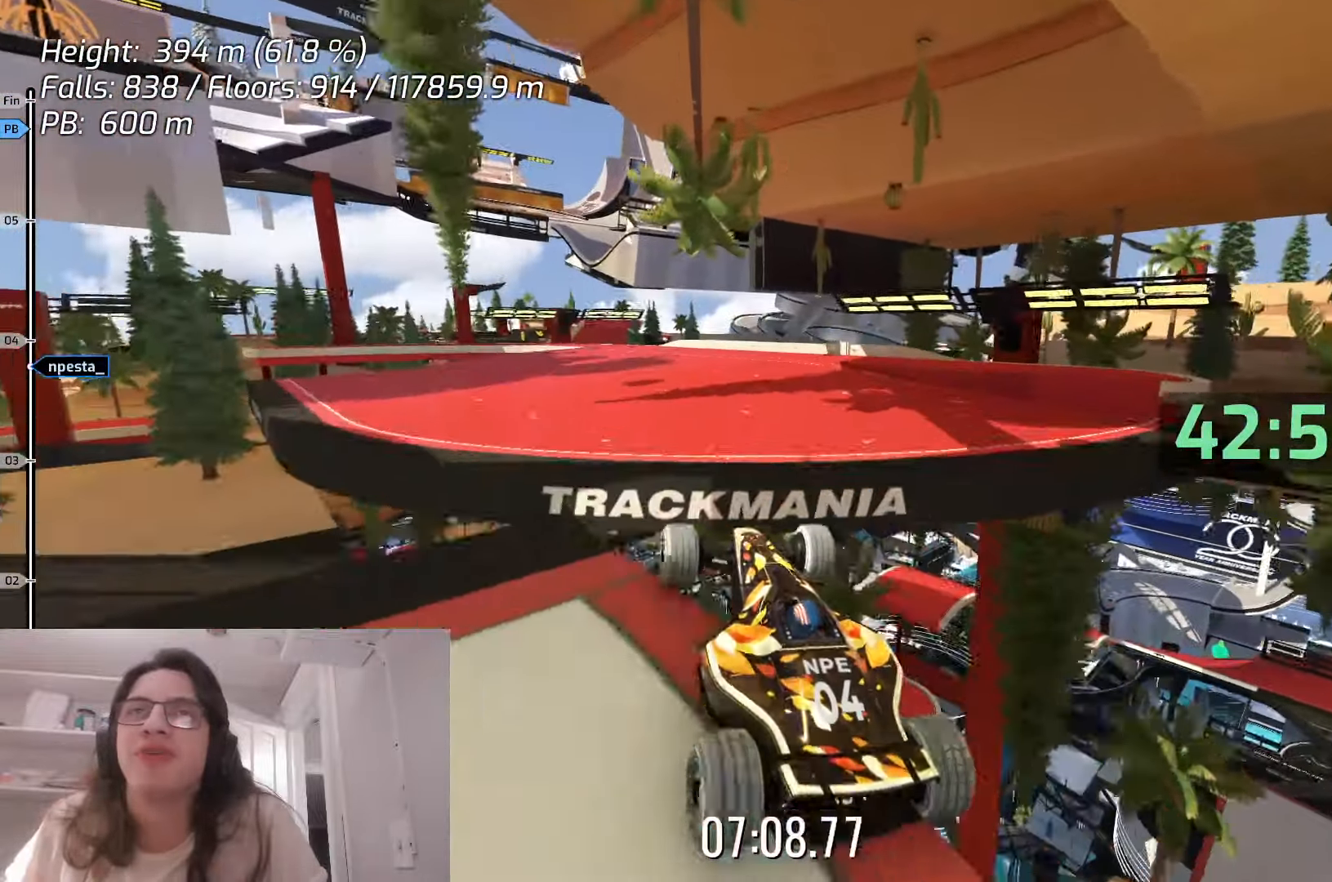
{"keys": ["down"], "events": [[50, "up", "up"], [367, "down", "down"]]}
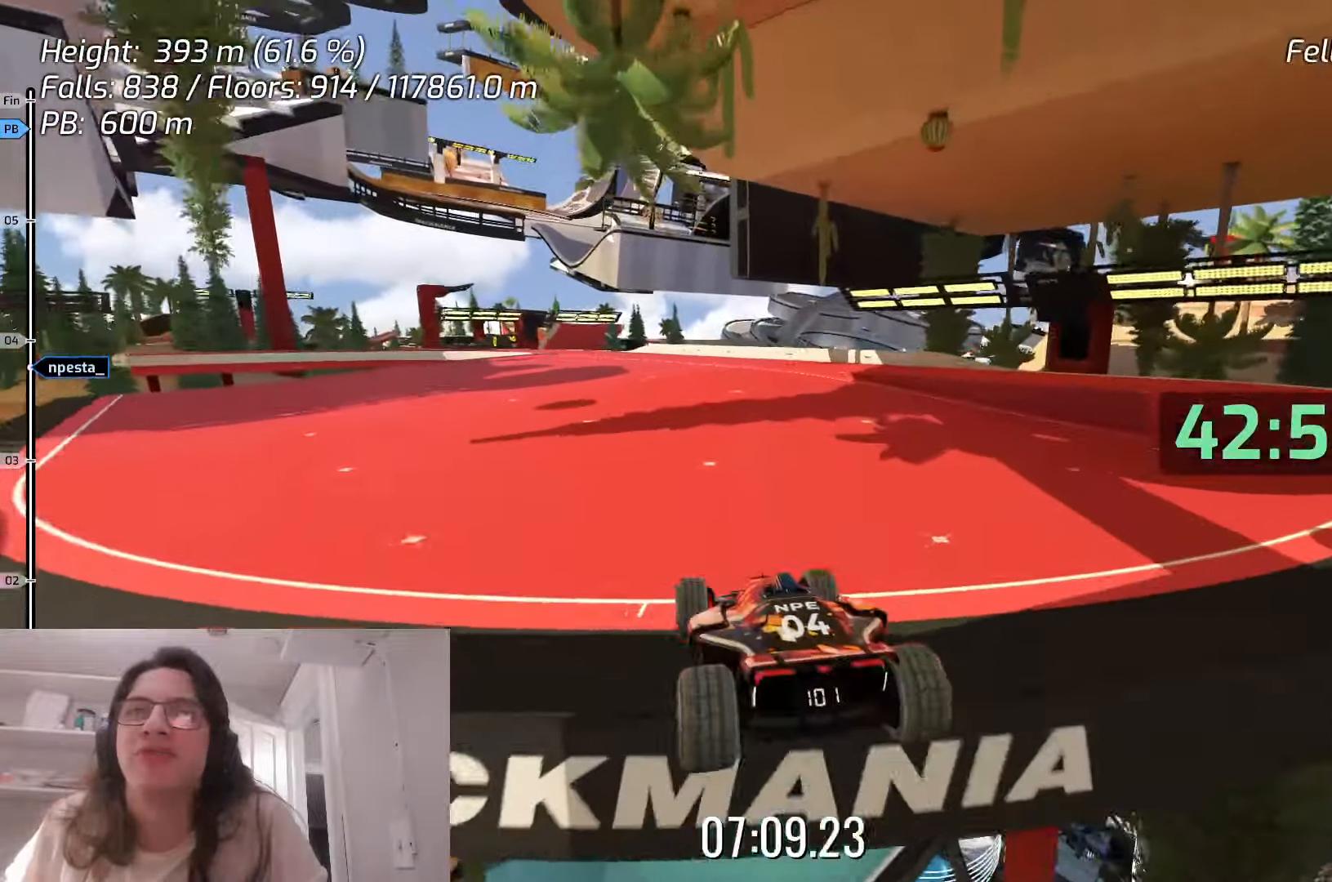
{"keys": ["down", "left"], "events": [[483, "left", "down"]]}
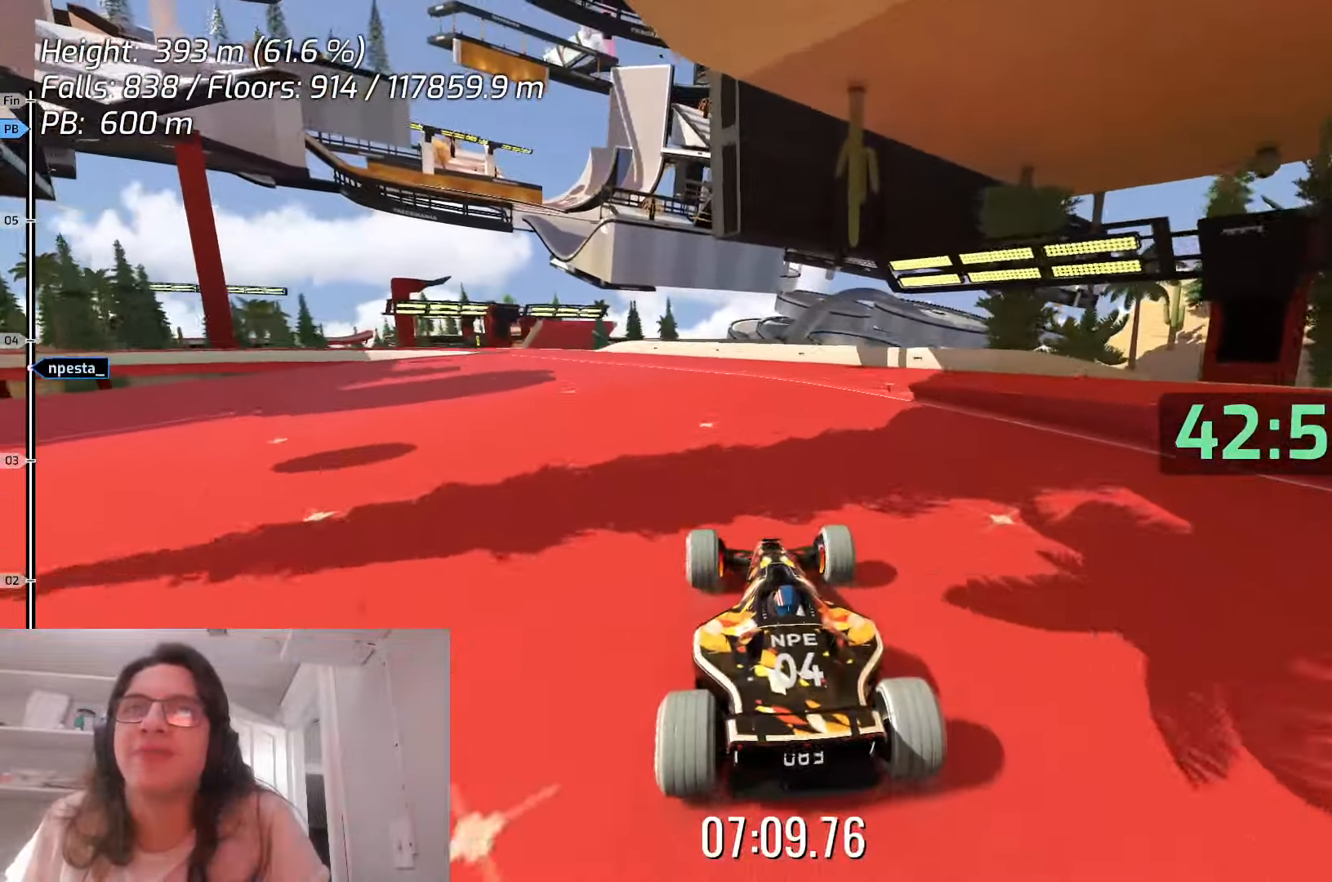
{"keys": ["down"], "events": [[233, "left", "up"]]}
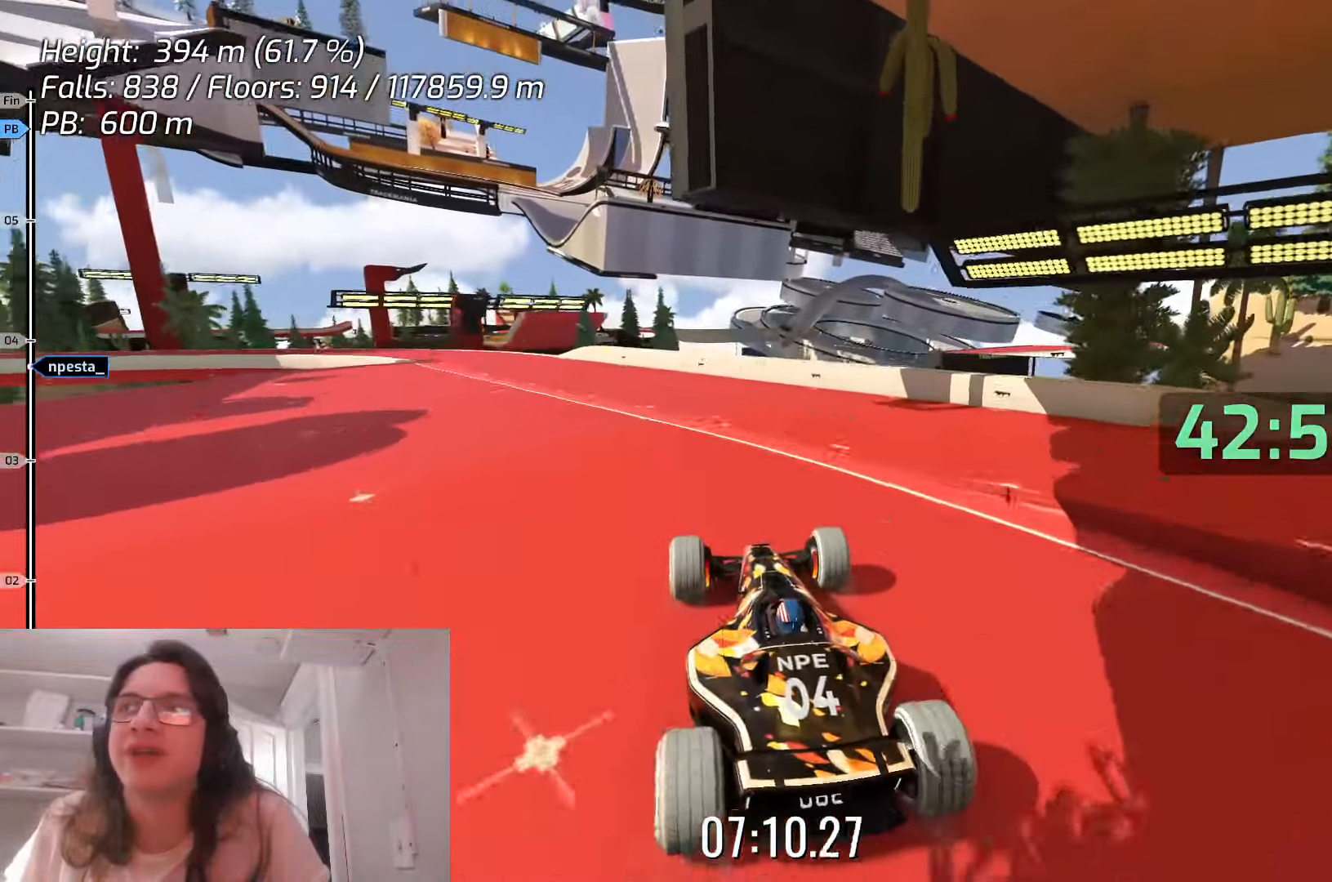
{"keys": ["down"], "events": []}
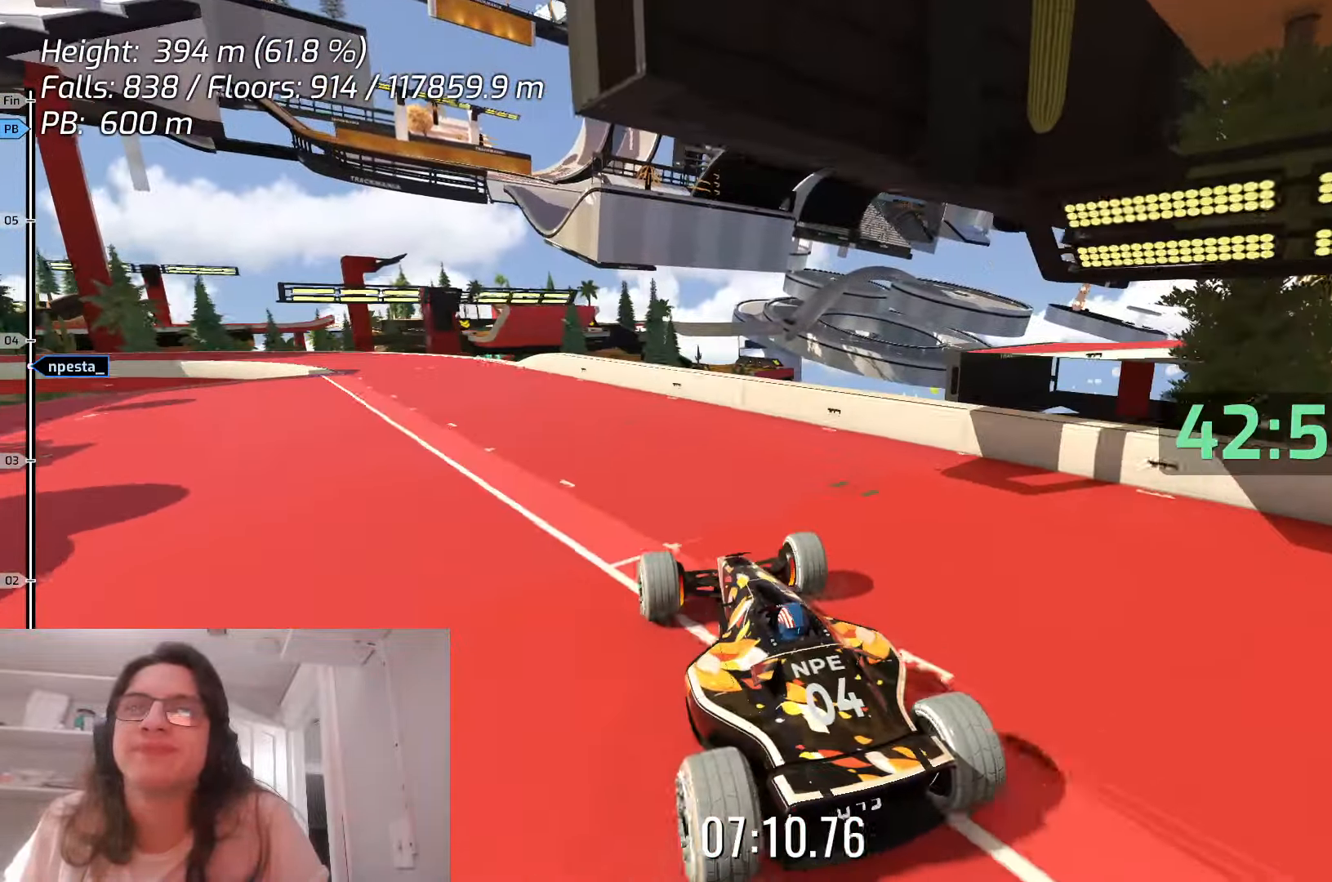
{"keys": ["down"], "events": []}
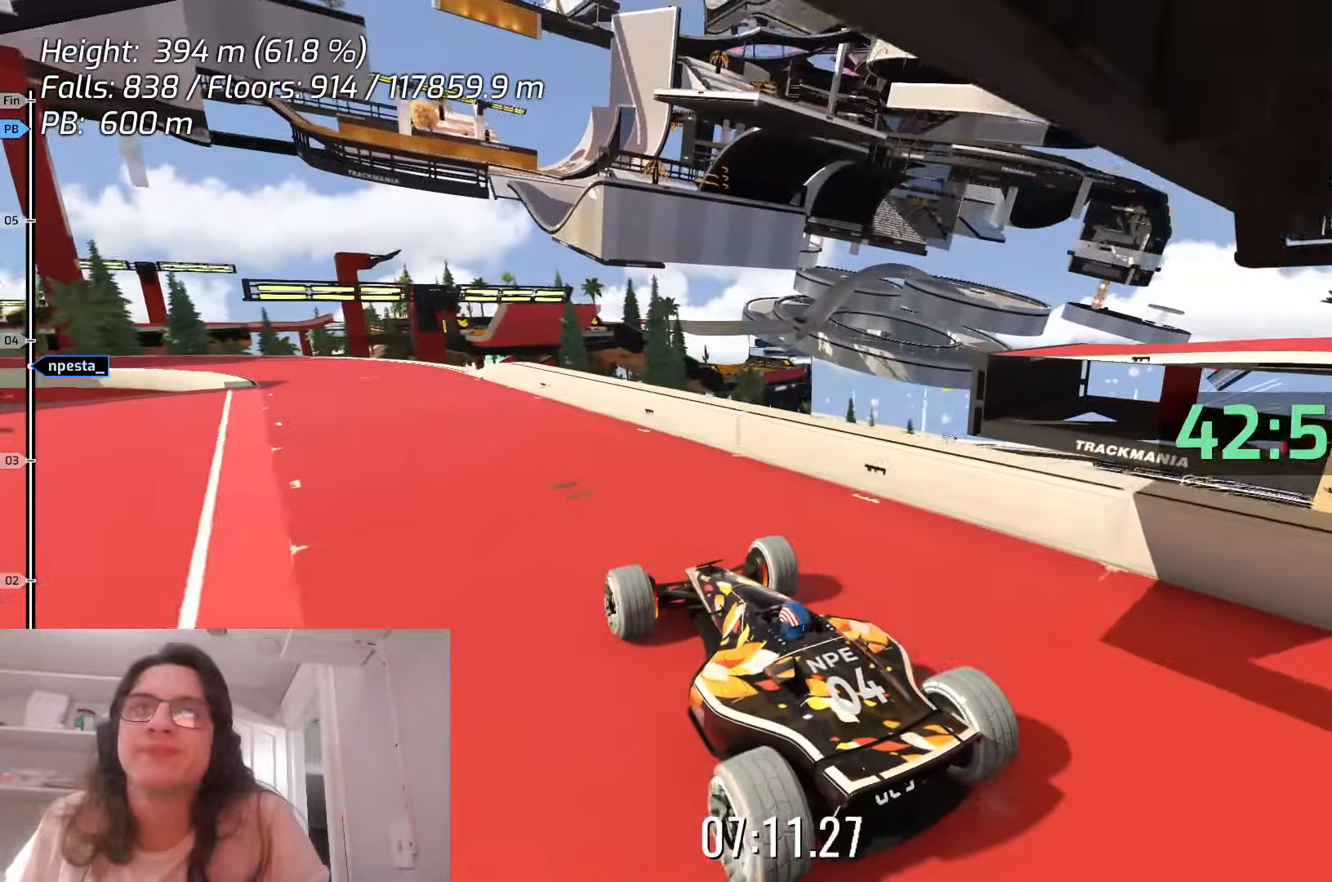
{"keys": [], "events": [[117, "down", "up"]]}
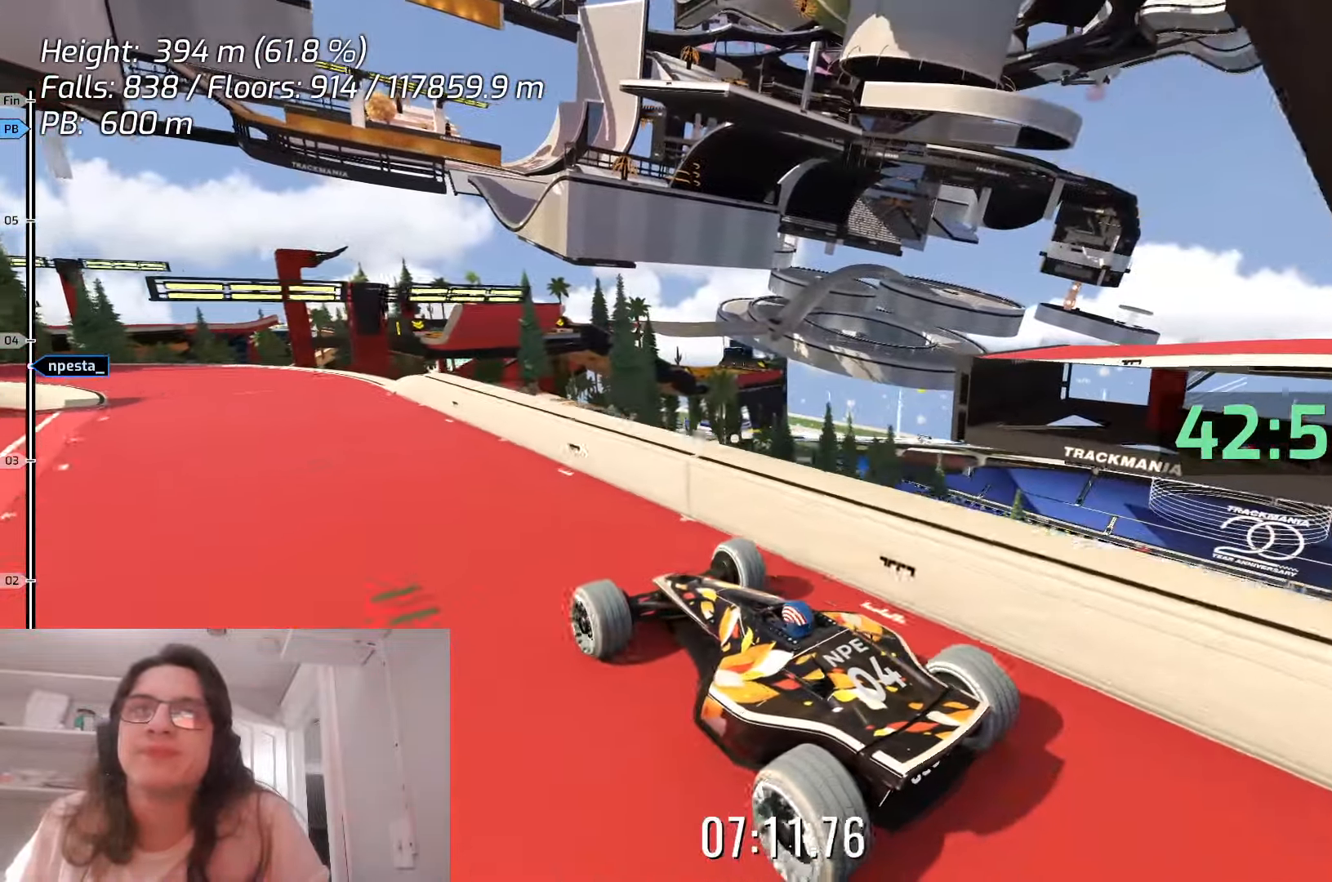
{"keys": [], "events": []}
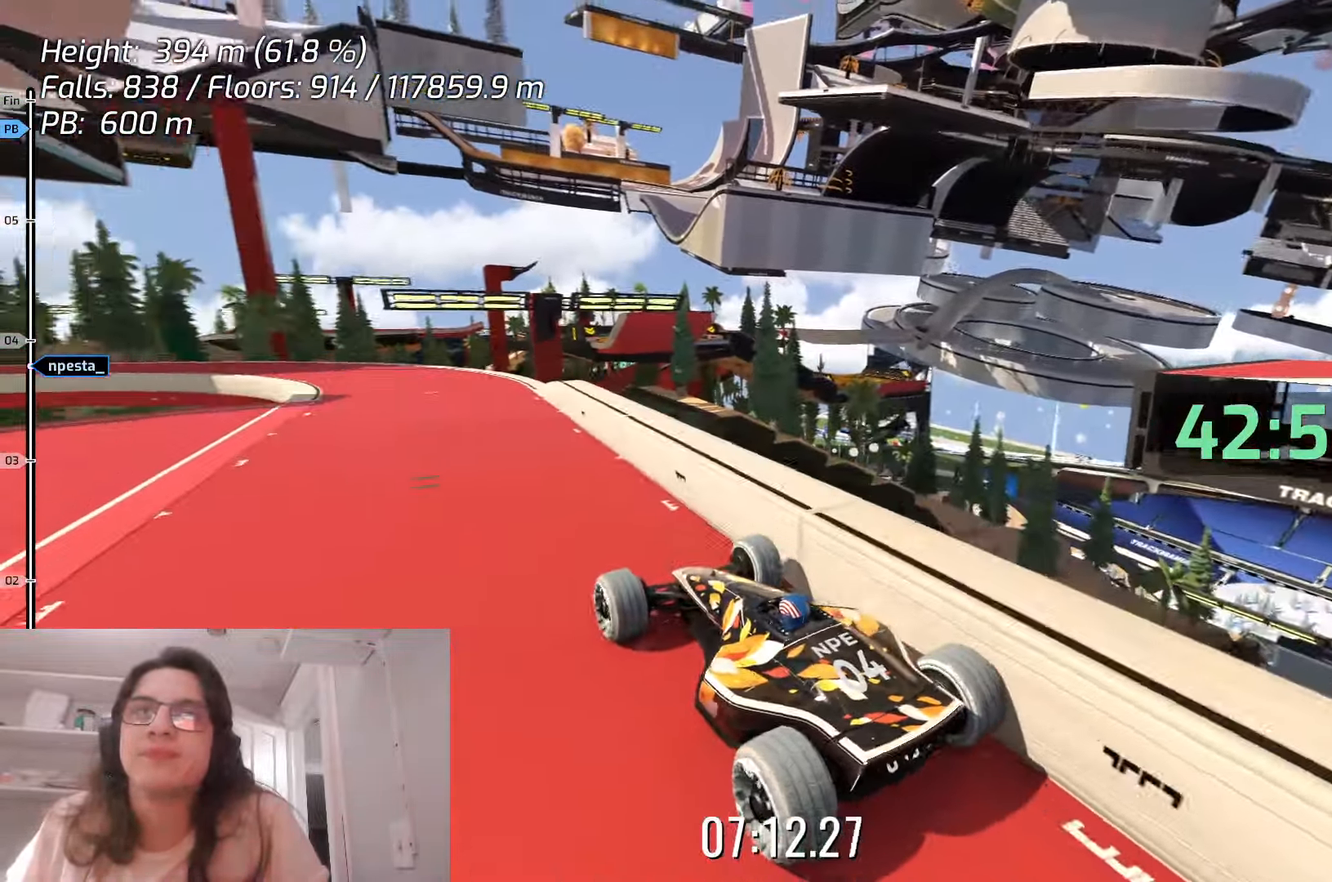
{"keys": [], "events": [[167, "right", "down"], [367, "right", "up"]]}
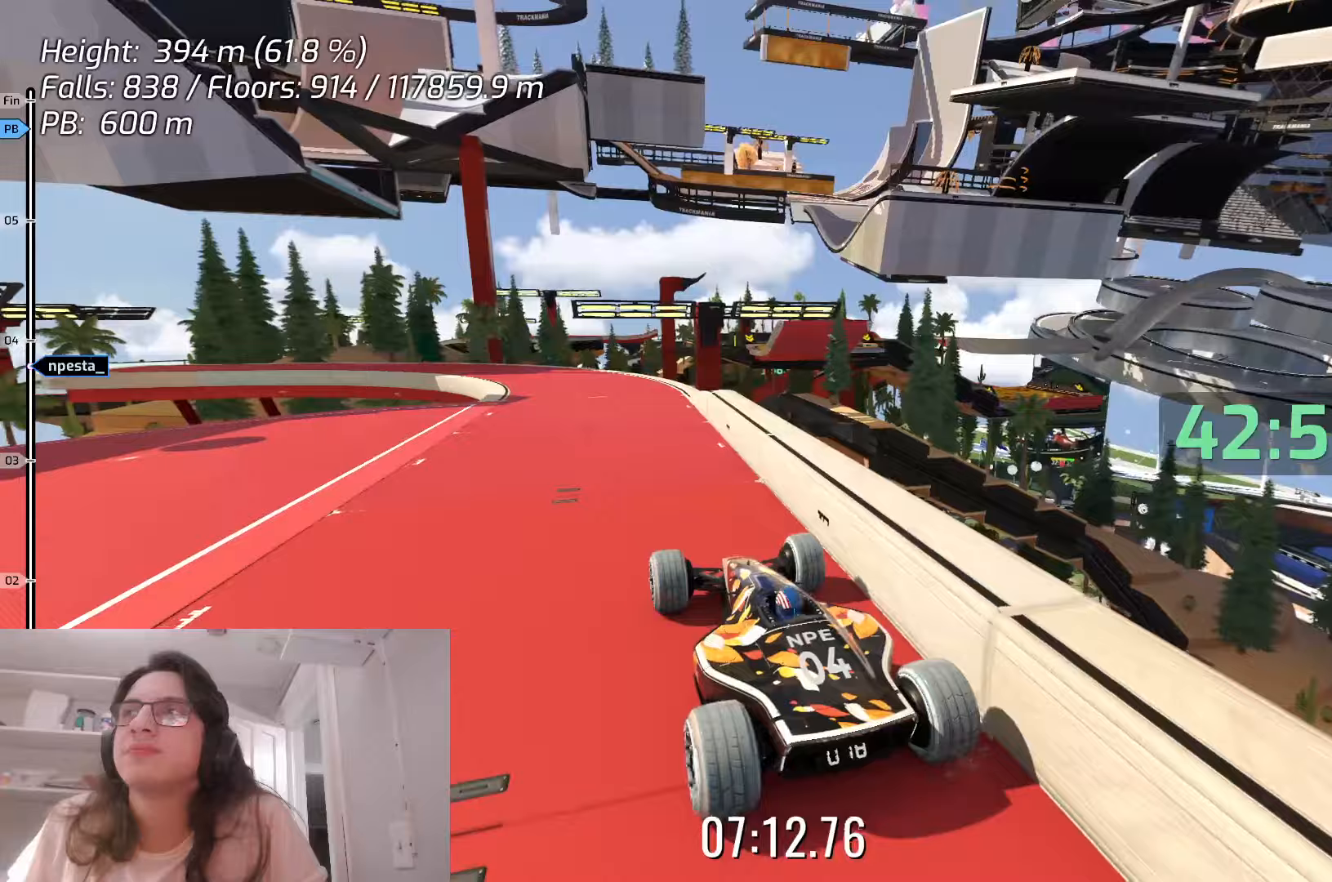
{"keys": [], "events": [[200, "up", "down"], [367, "up", "up"]]}
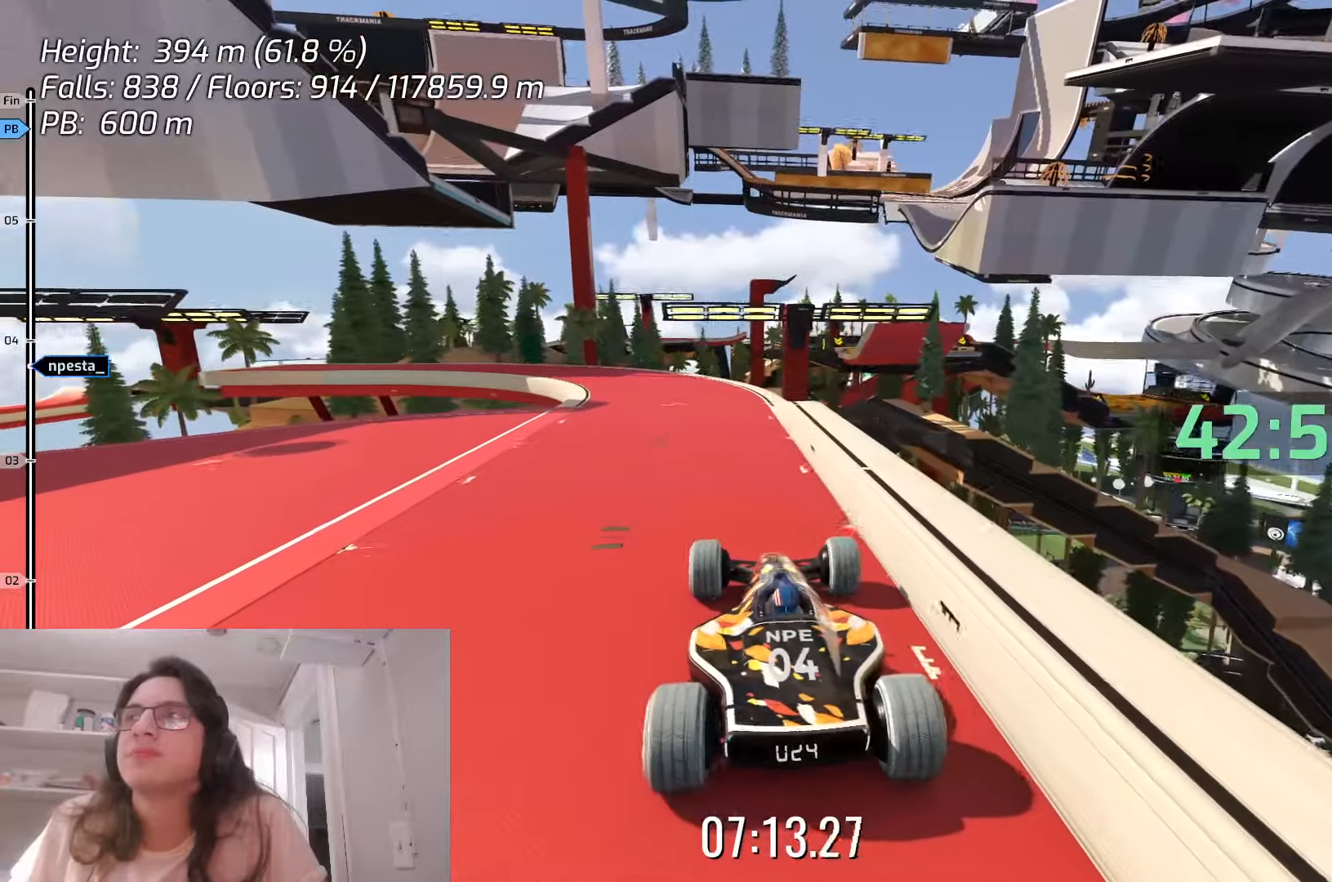
{"keys": ["left", "up"], "events": [[33, "left", "down"], [133, "left", "up"], [483, "up", "down"], [500, "left", "down"]]}
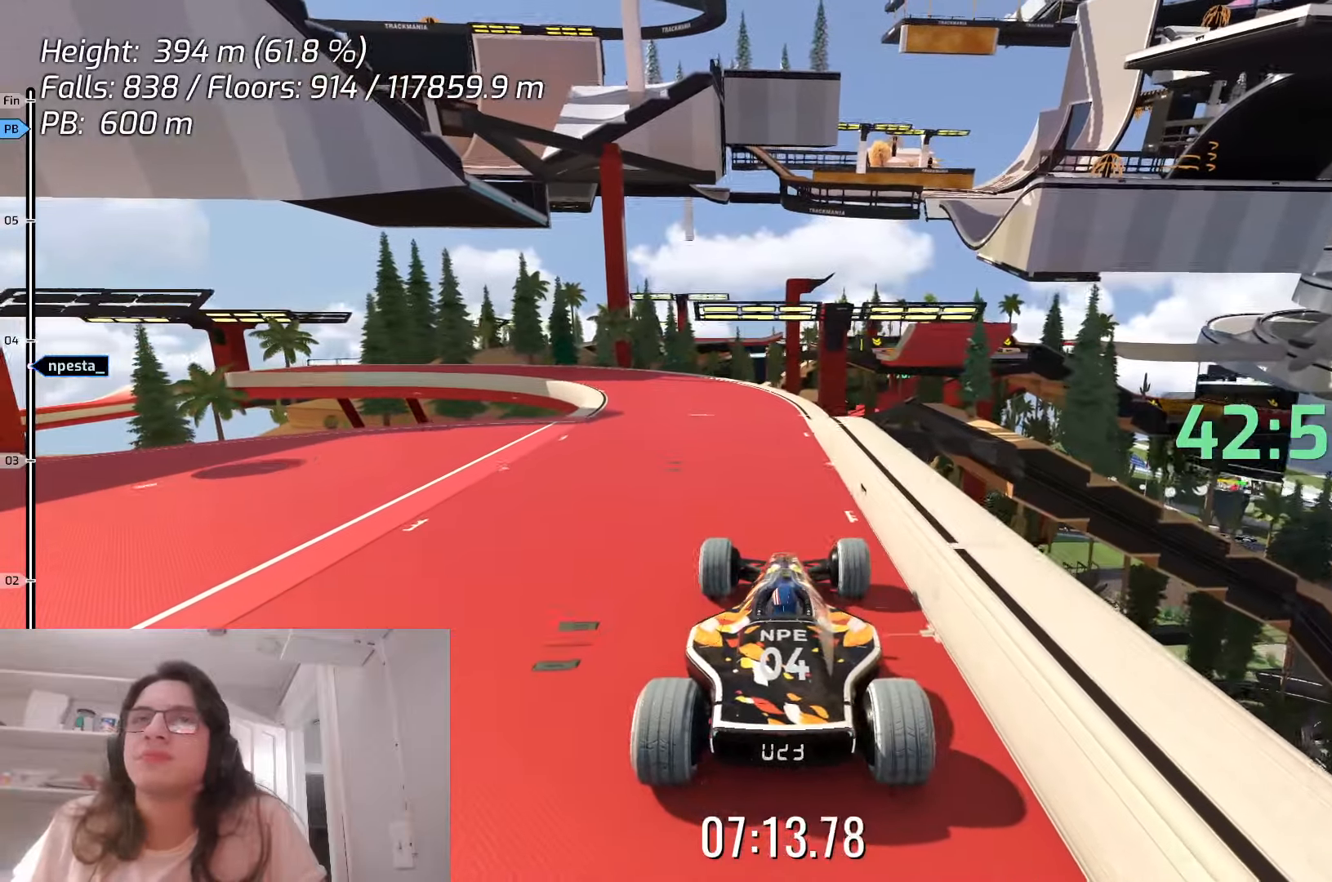
{"keys": [], "events": [[133, "left", "up"], [133, "up", "up"]]}
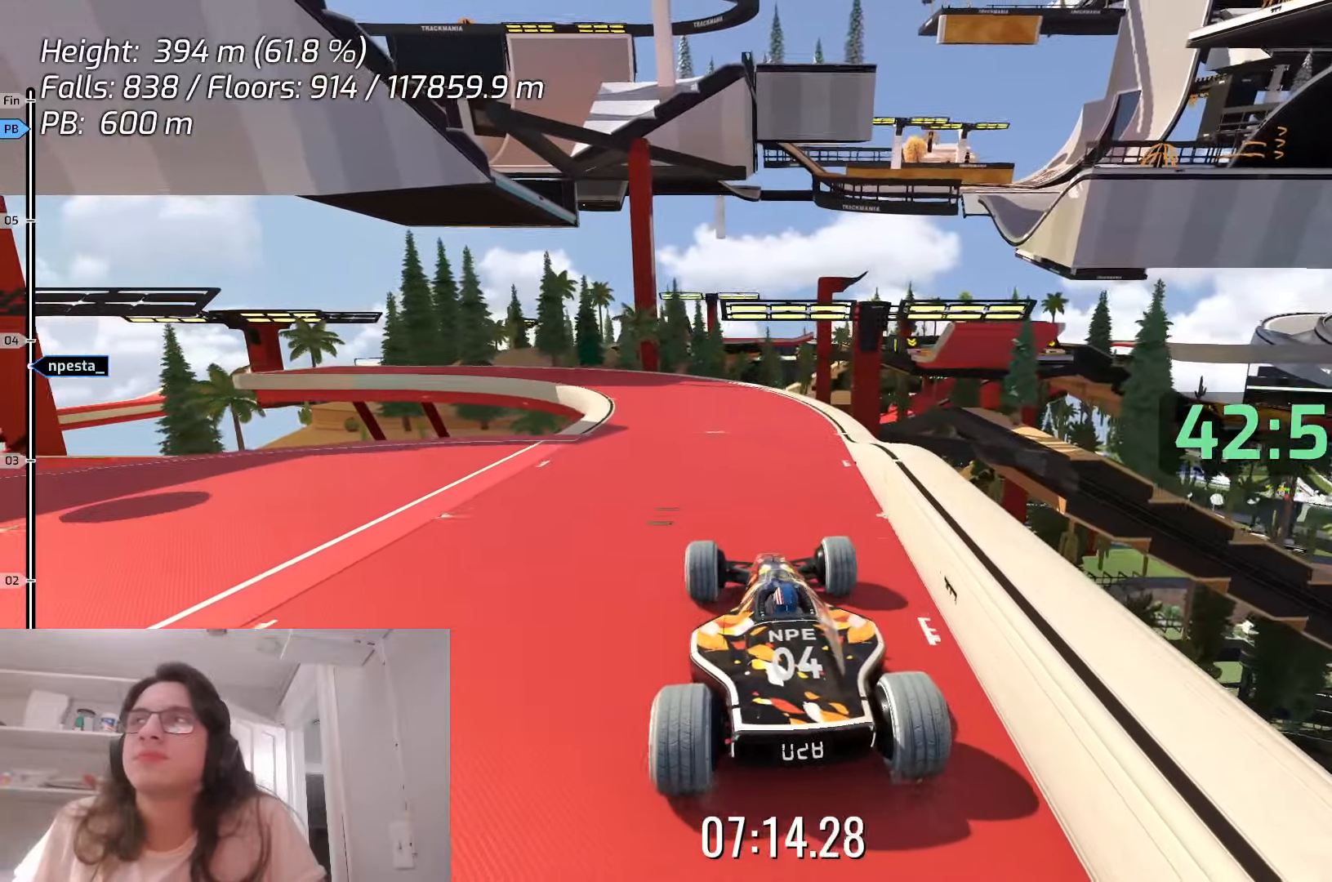
{"keys": [], "events": []}
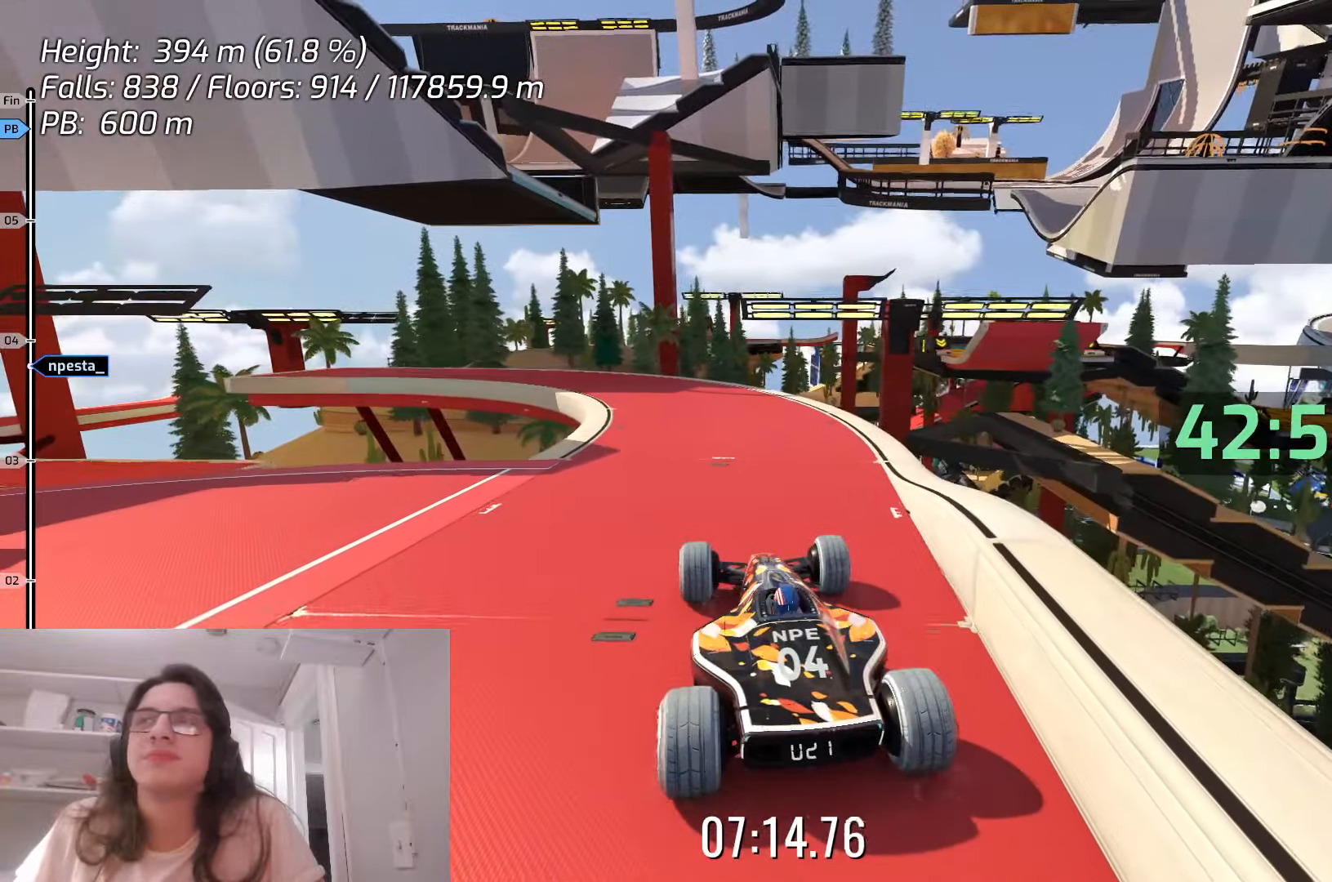
{"keys": [], "events": []}
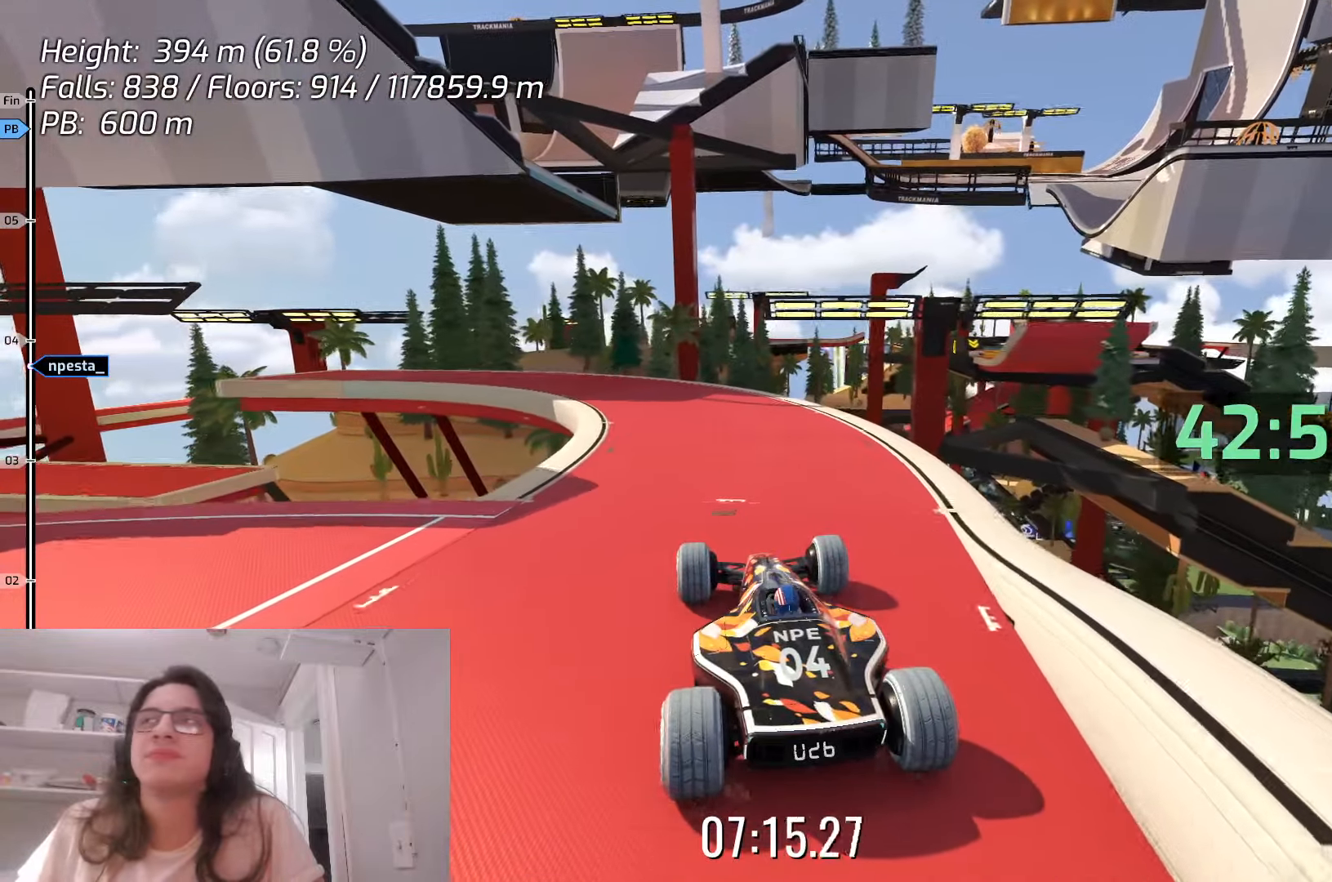
{"keys": [], "events": [[133, "up", "down"], [250, "up", "up"]]}
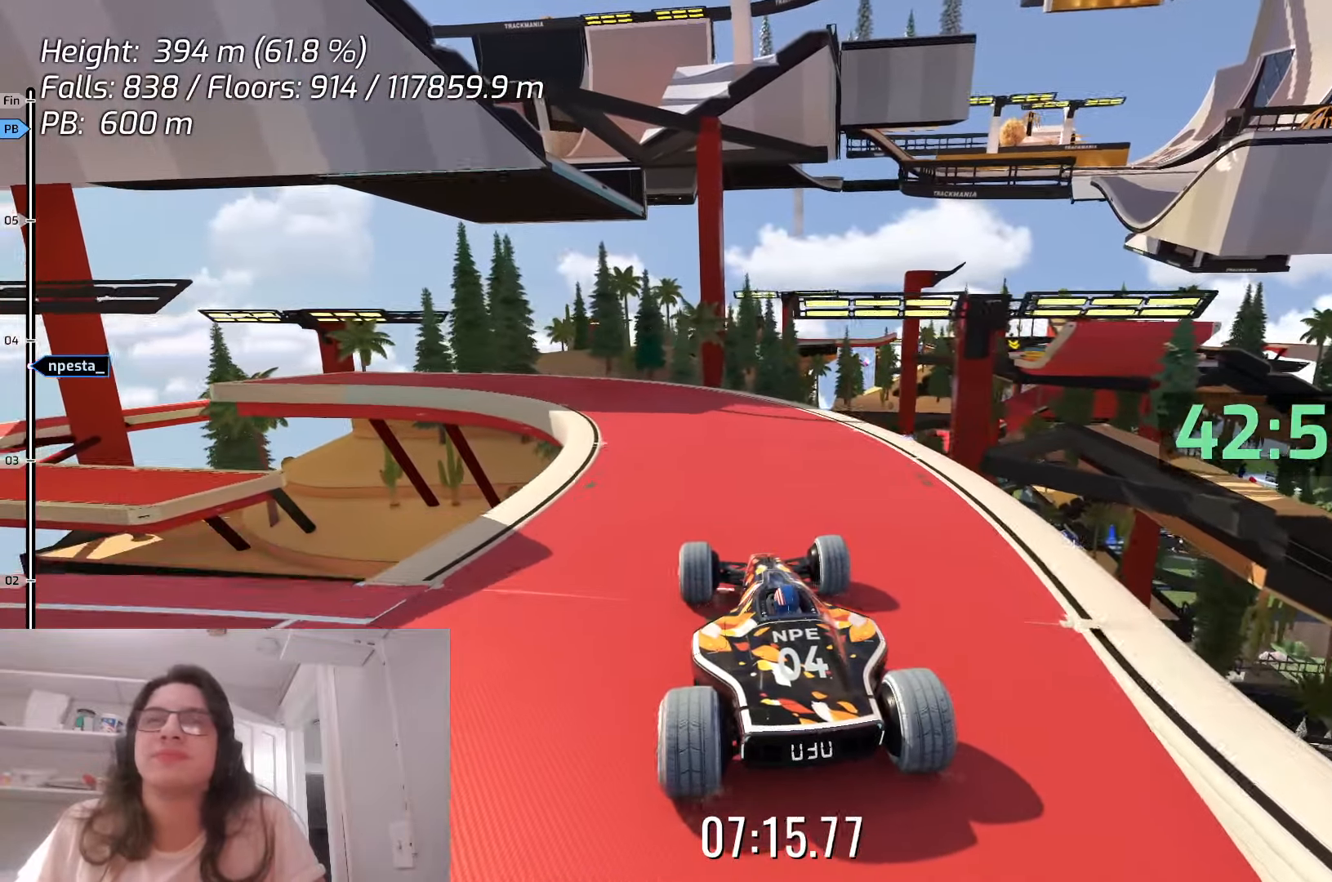
{"keys": [], "events": [[167, "left", "down"], [417, "left", "up"]]}
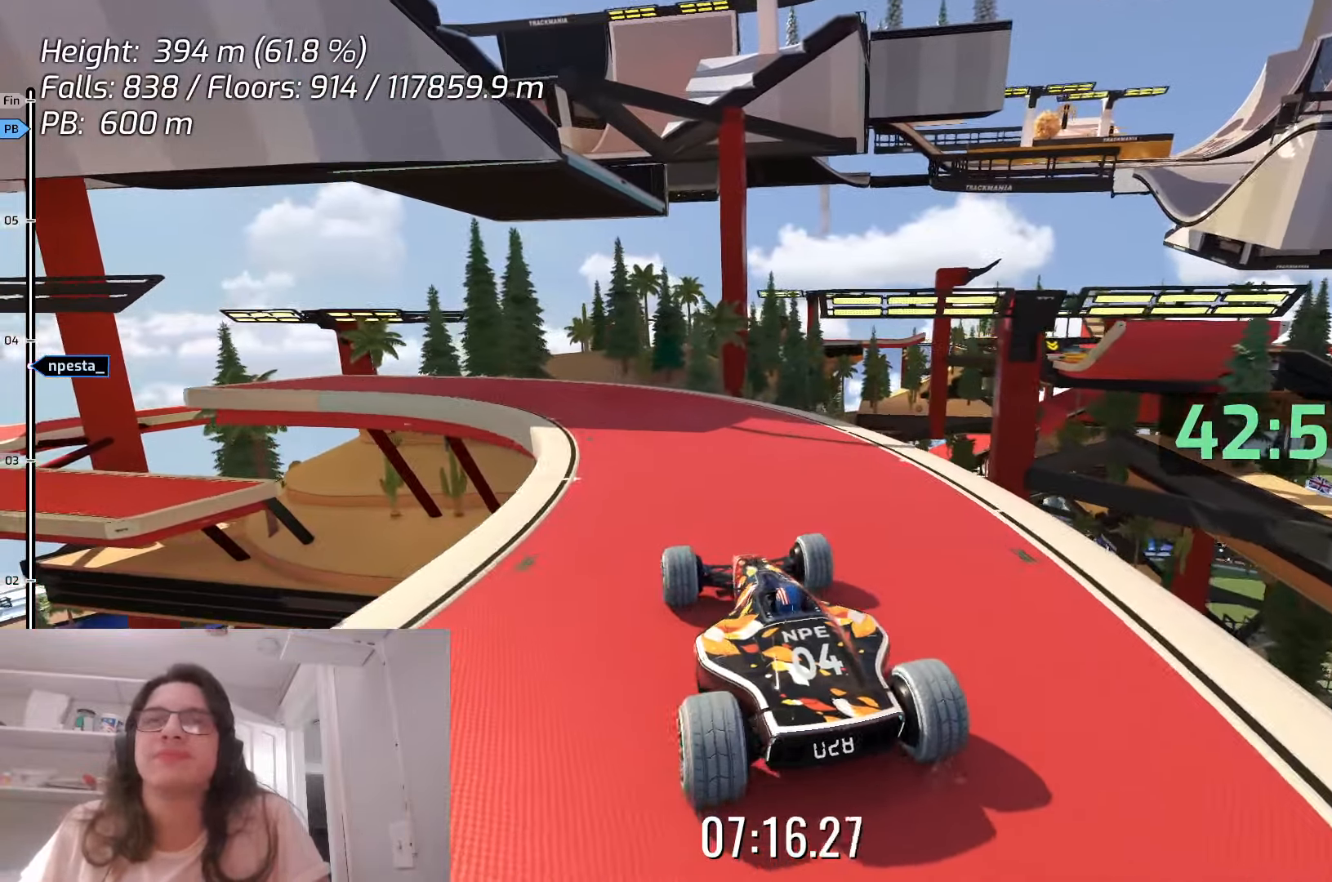
{"keys": [], "events": []}
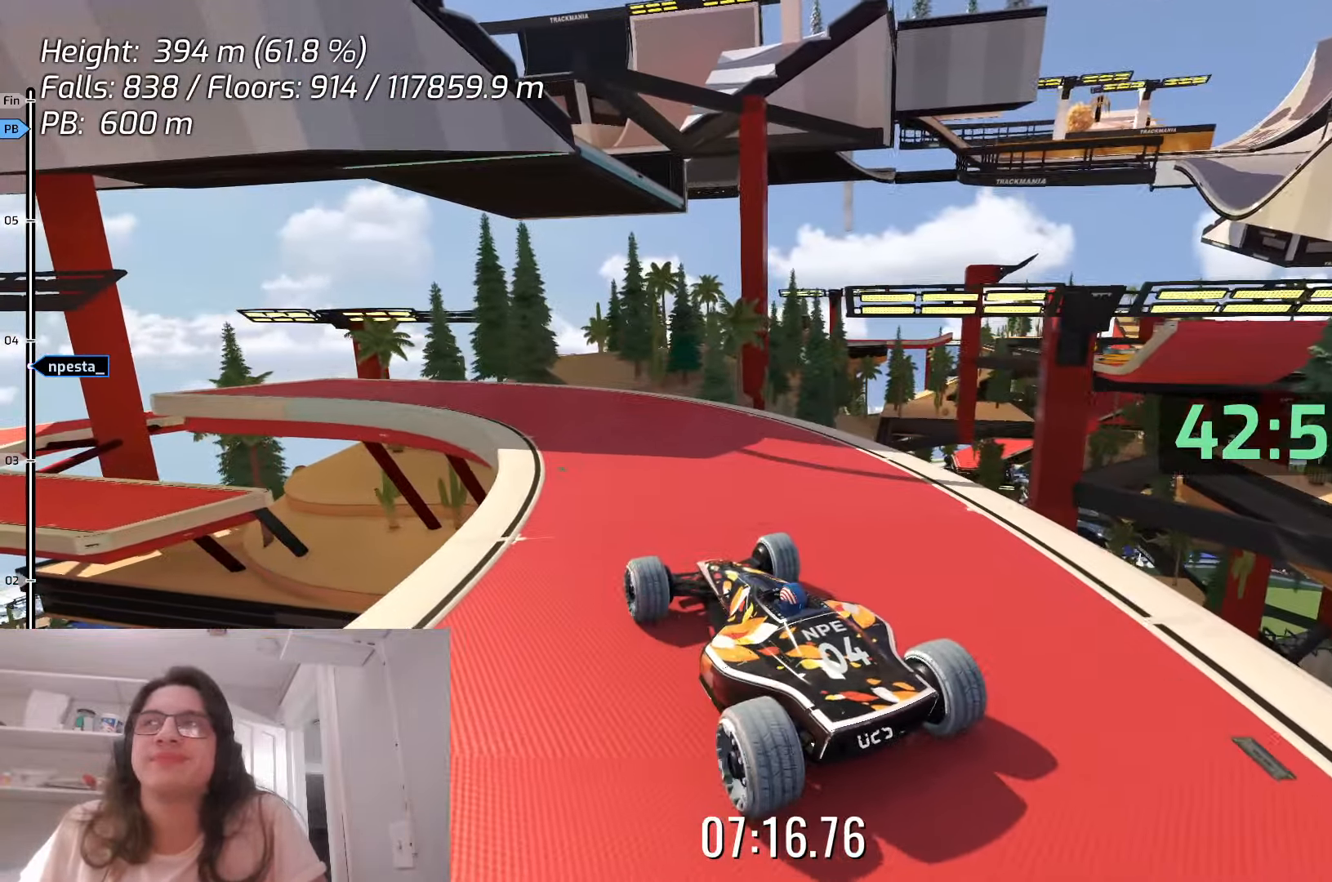
{"keys": [], "events": [[250, "left", "down"], [383, "left", "up"]]}
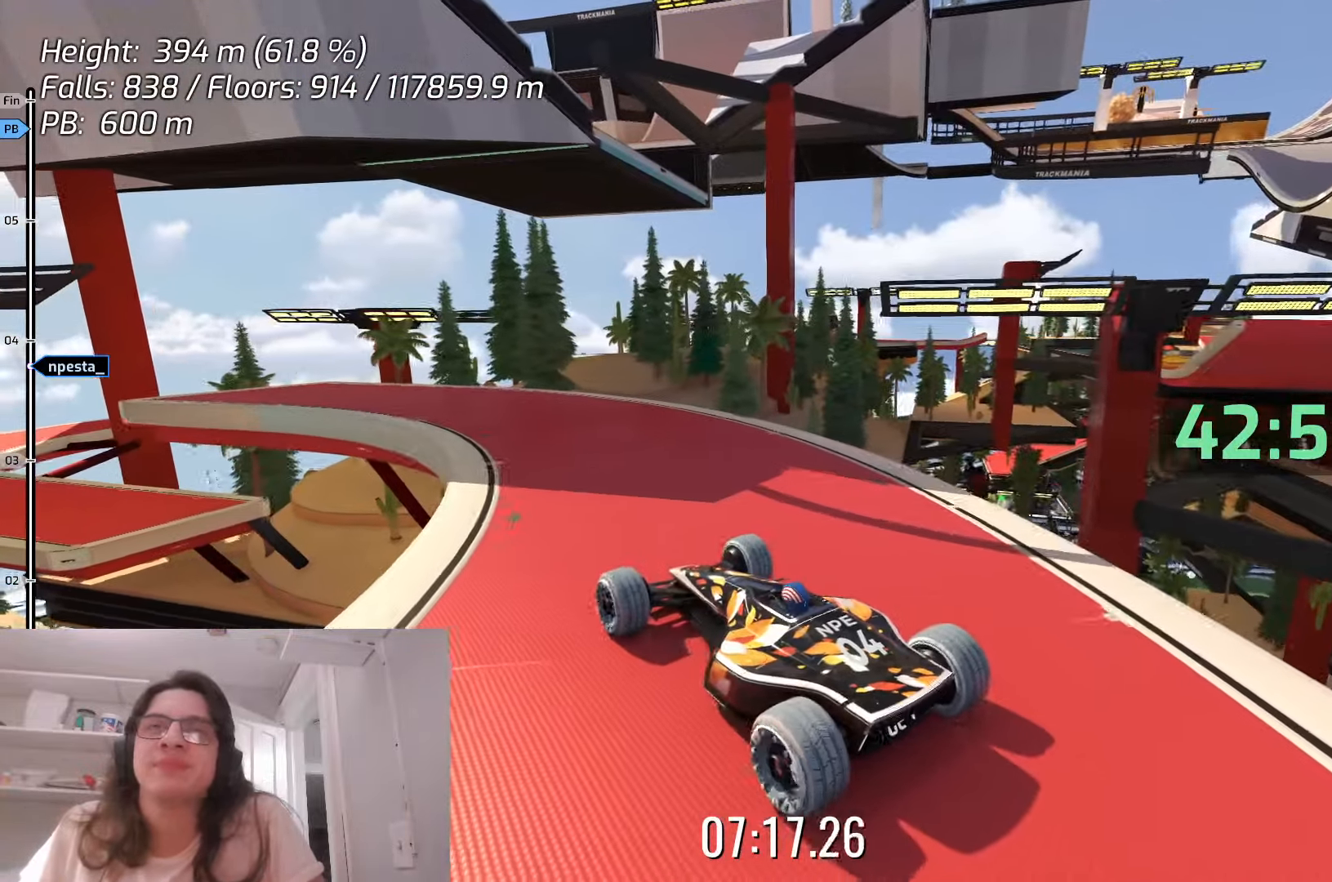
{"keys": [], "events": [[67, "up", "down"], [183, "up", "up"], [400, "up", "down"], [483, "up", "up"]]}
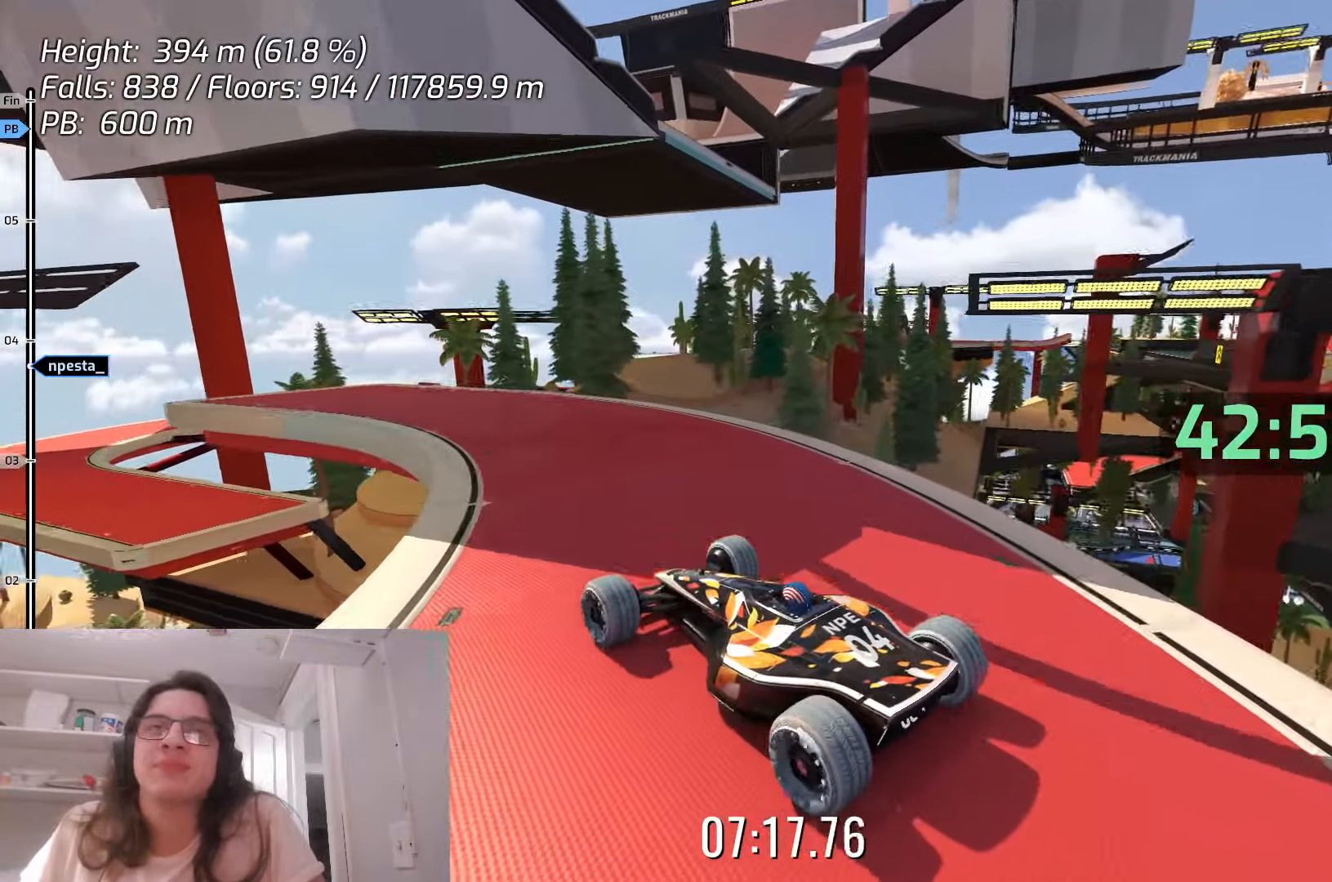
{"keys": ["up"], "events": [[50, "left", "down"], [167, "left", "up"], [433, "up", "down"]]}
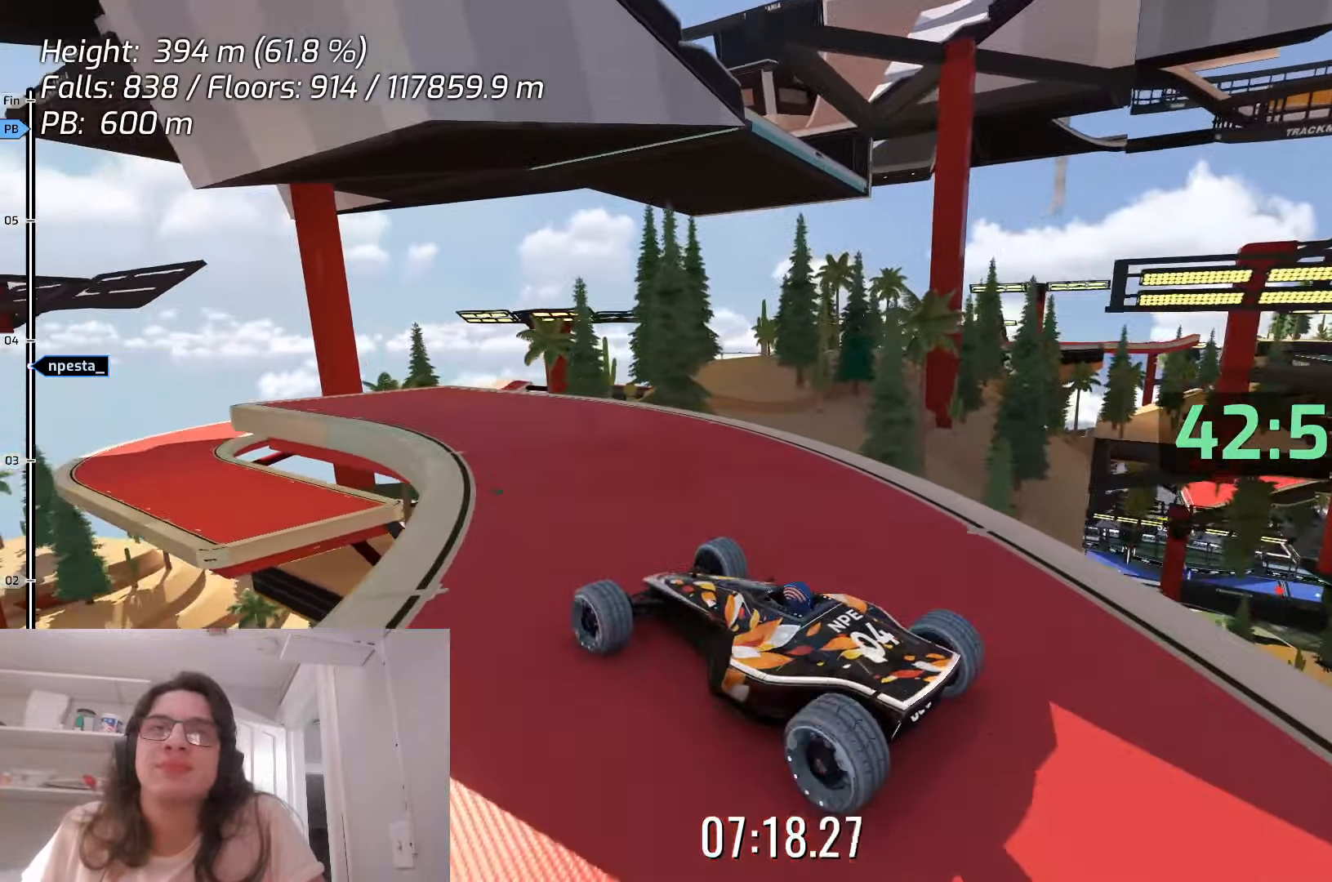
{"keys": ["up"], "events": [[200, "up", "up"], [483, "up", "down"]]}
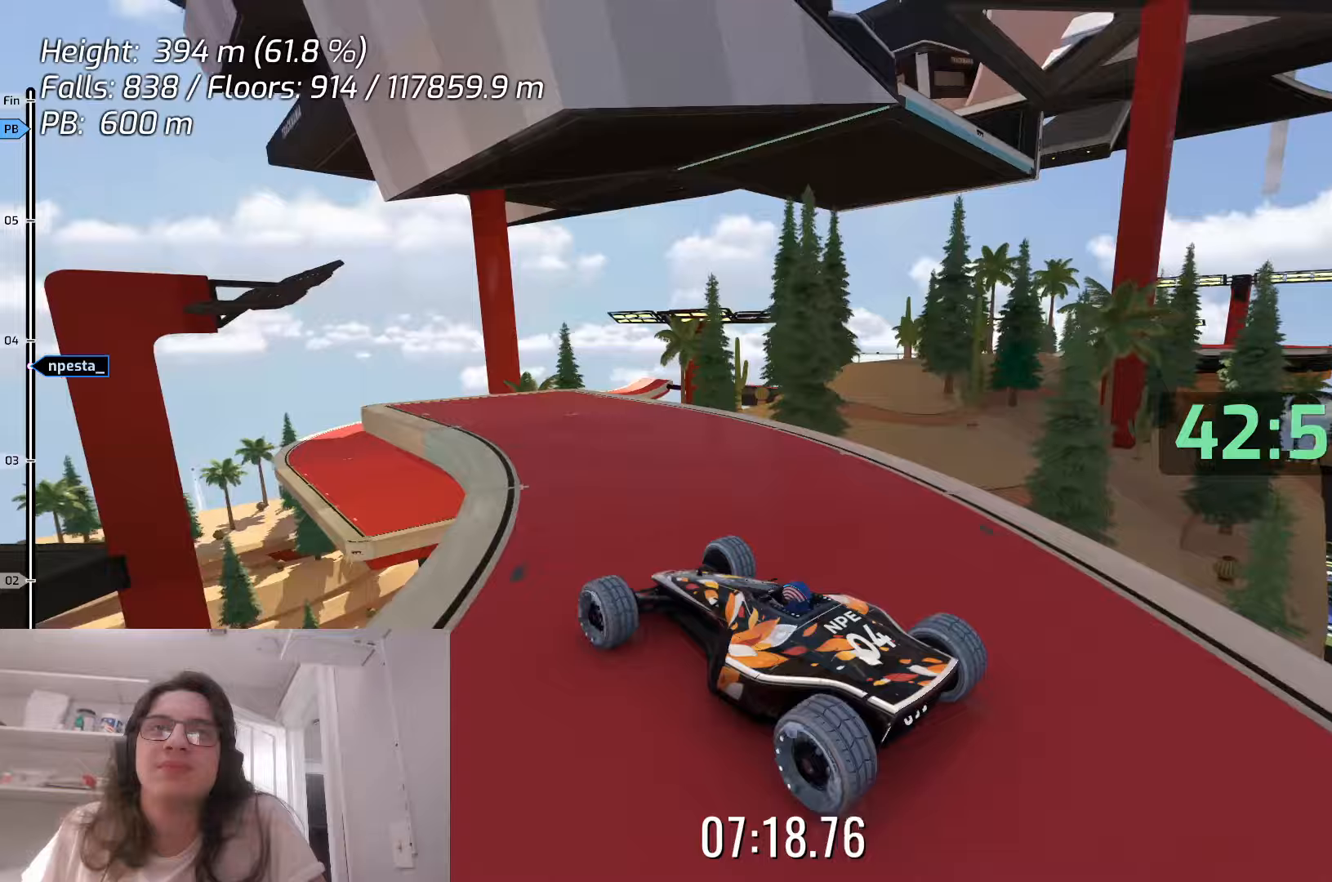
{"keys": [], "events": [[217, "up", "up"]]}
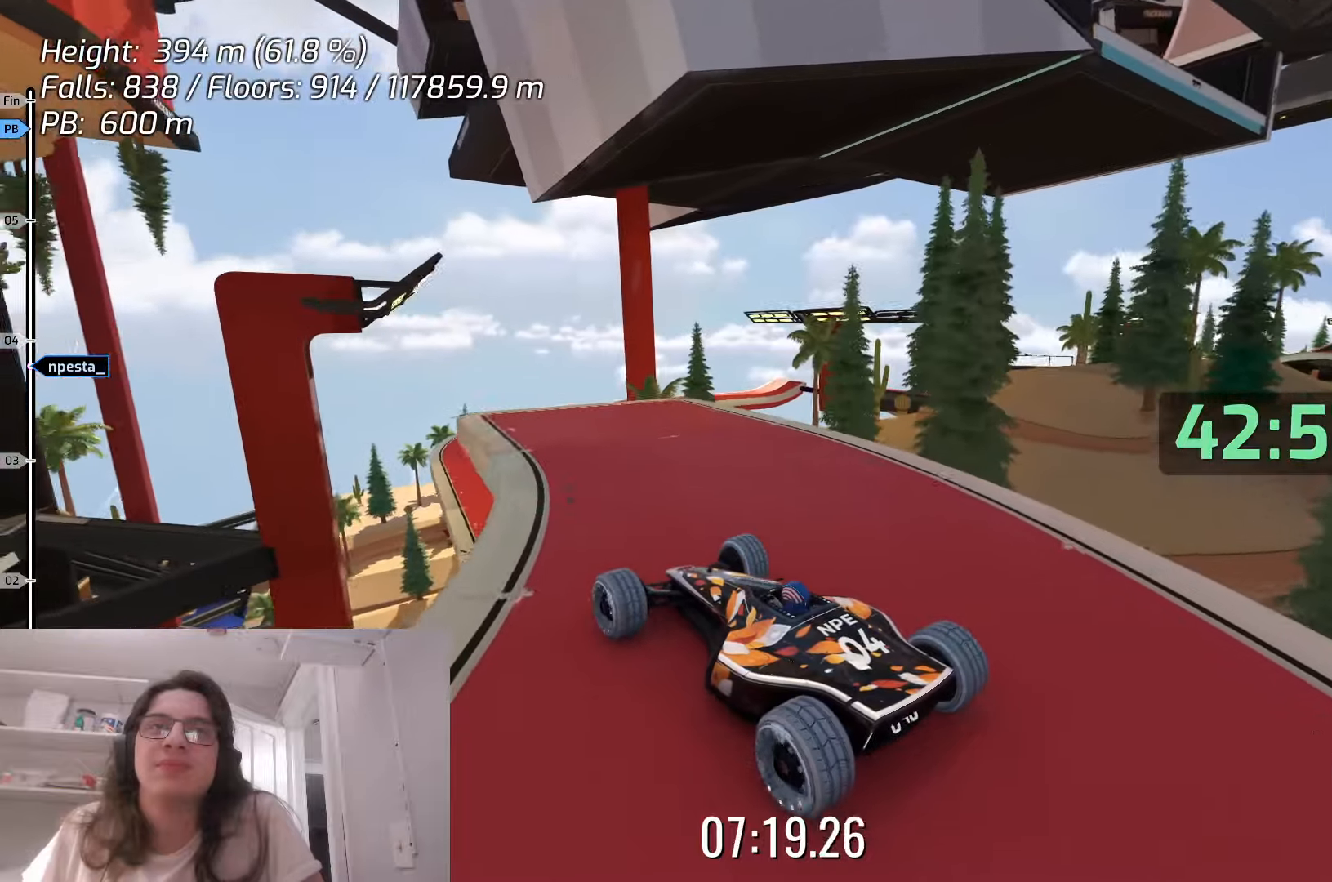
{"keys": [], "events": [[17, "up", "down"], [250, "up", "up"]]}
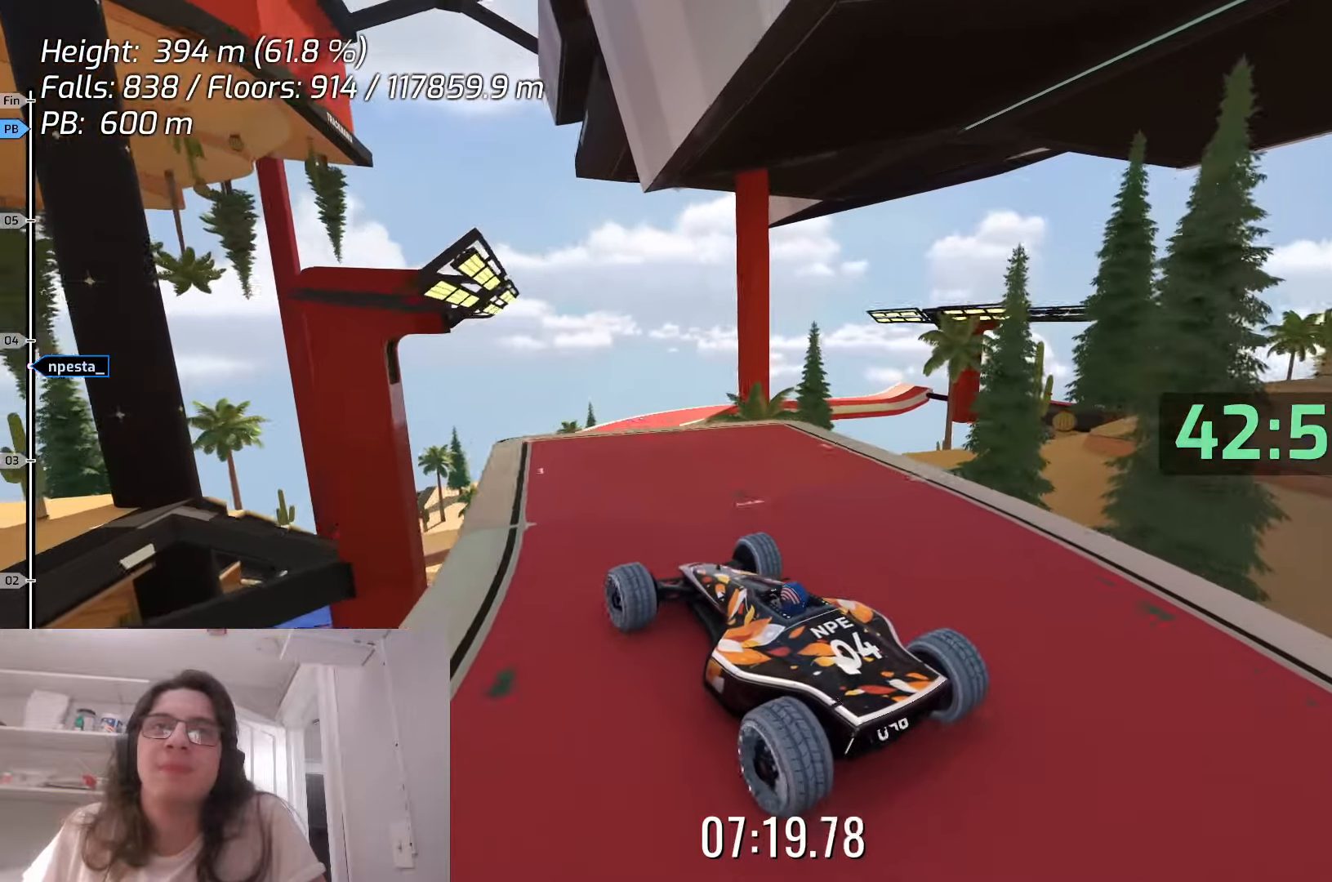
{"keys": ["up"], "events": [[150, "right", "down"], [250, "right", "up"], [483, "up", "down"]]}
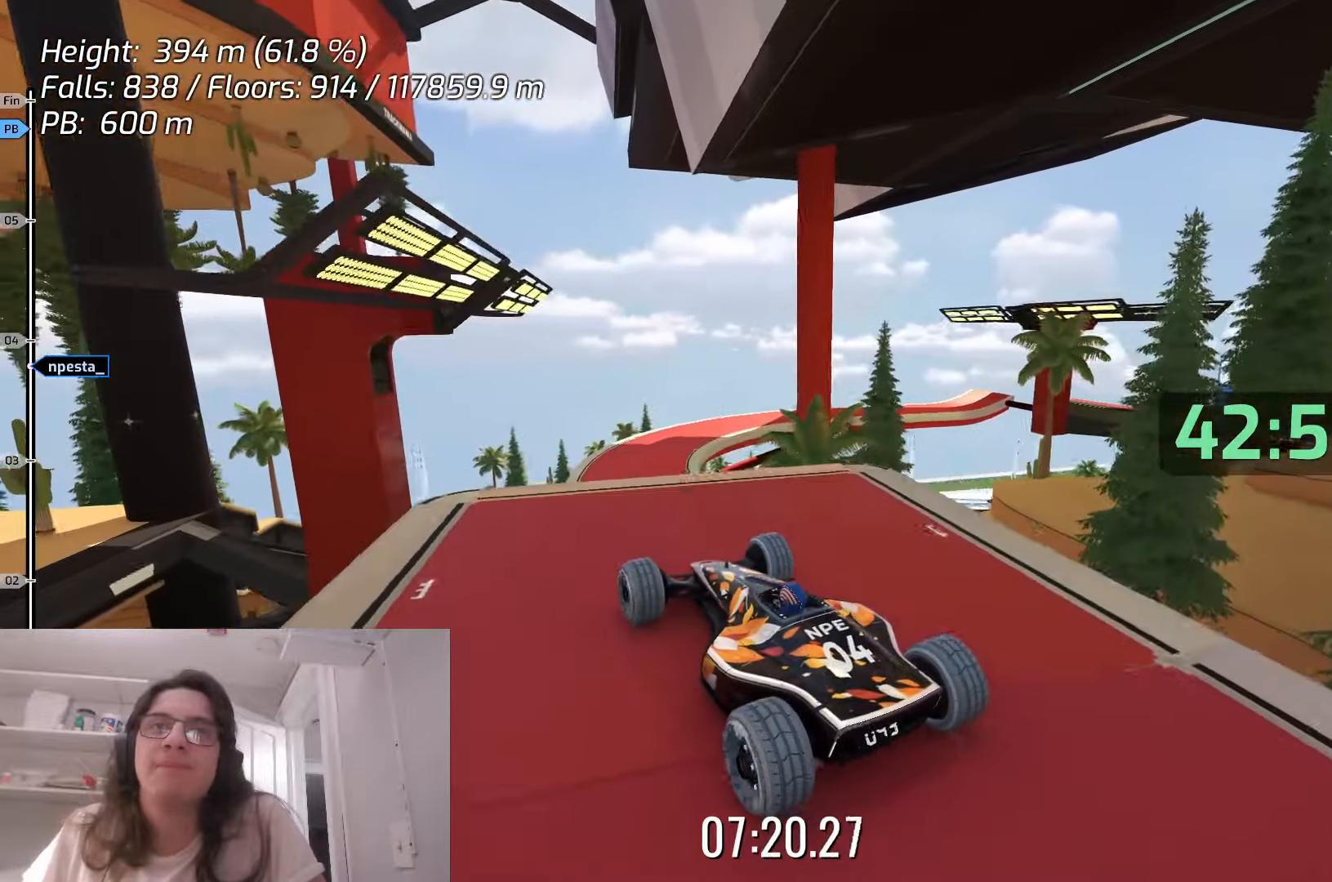
{"keys": [], "events": [[383, "up", "up"]]}
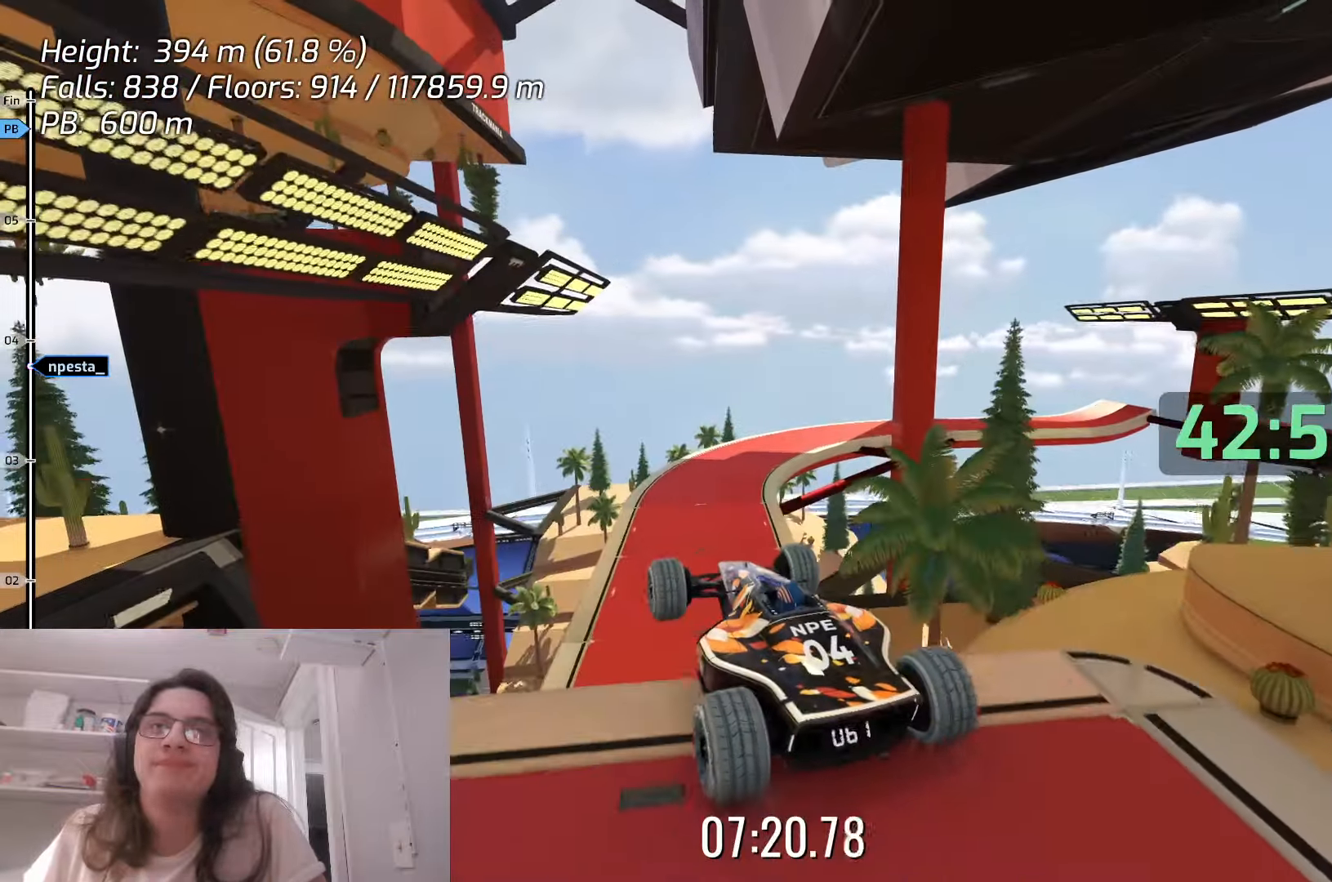
{"keys": ["down"], "events": [[83, "down", "down"]]}
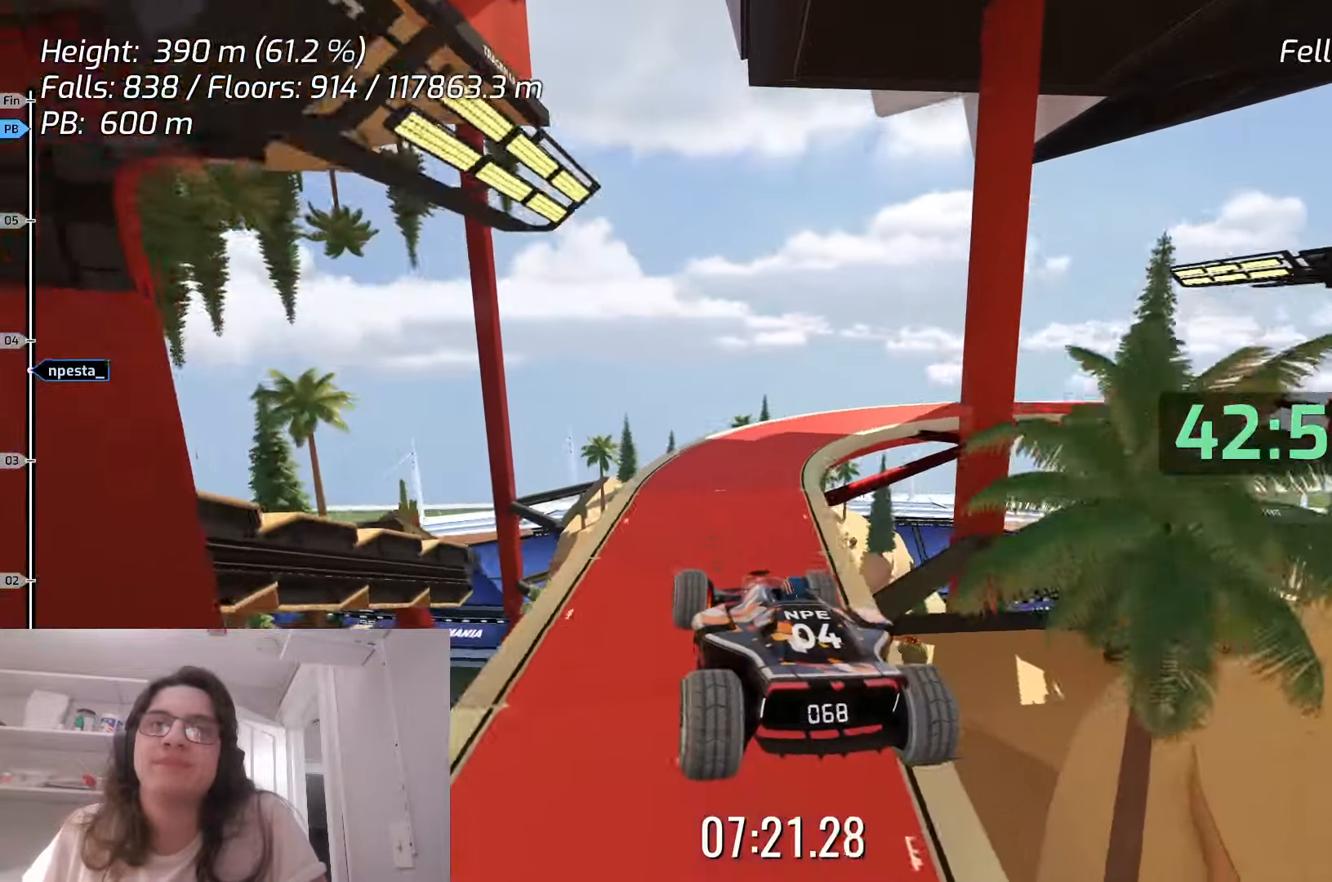
{"keys": ["down"], "events": []}
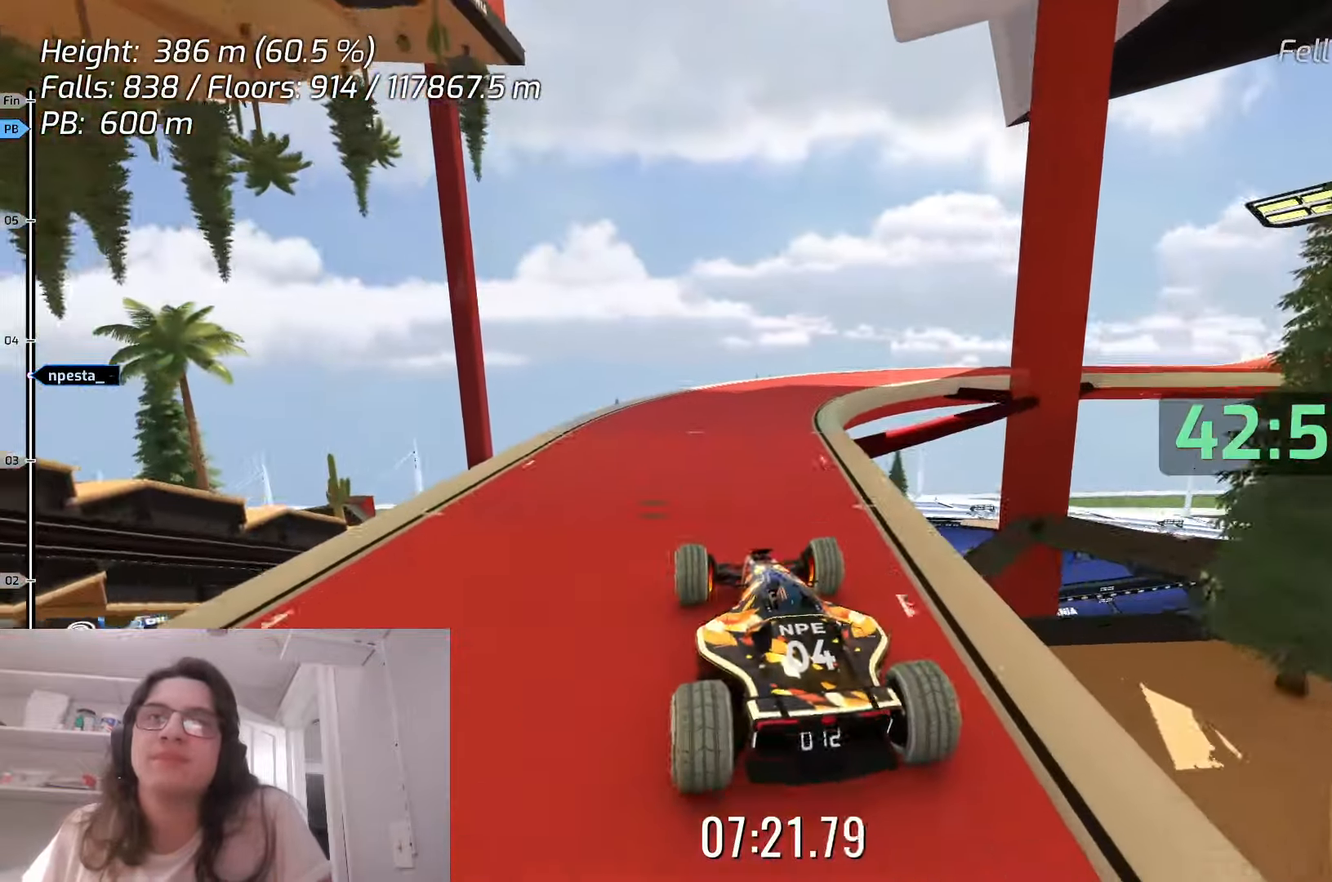
{"keys": ["down"], "events": []}
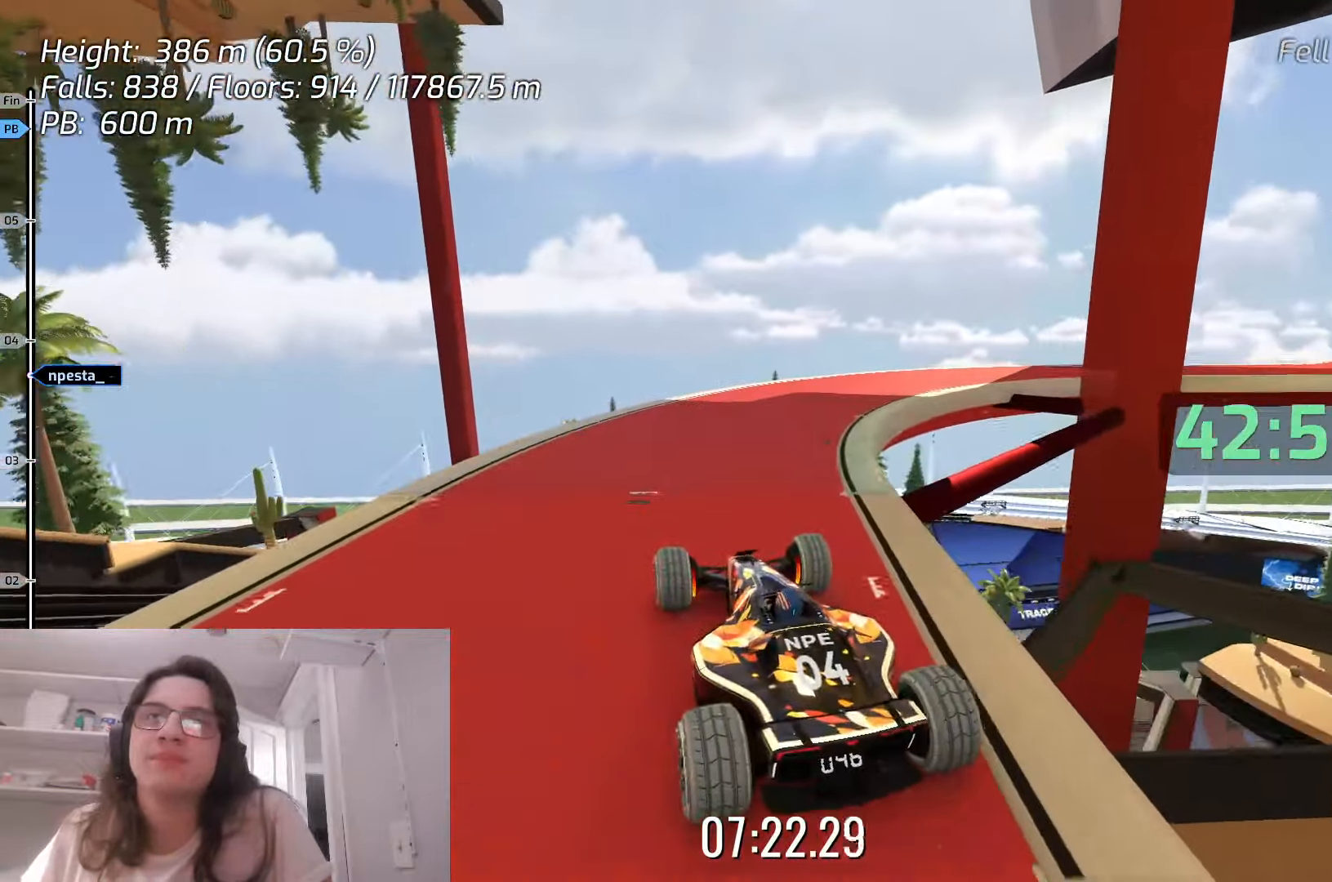
{"keys": [], "events": [[483, "down", "up"]]}